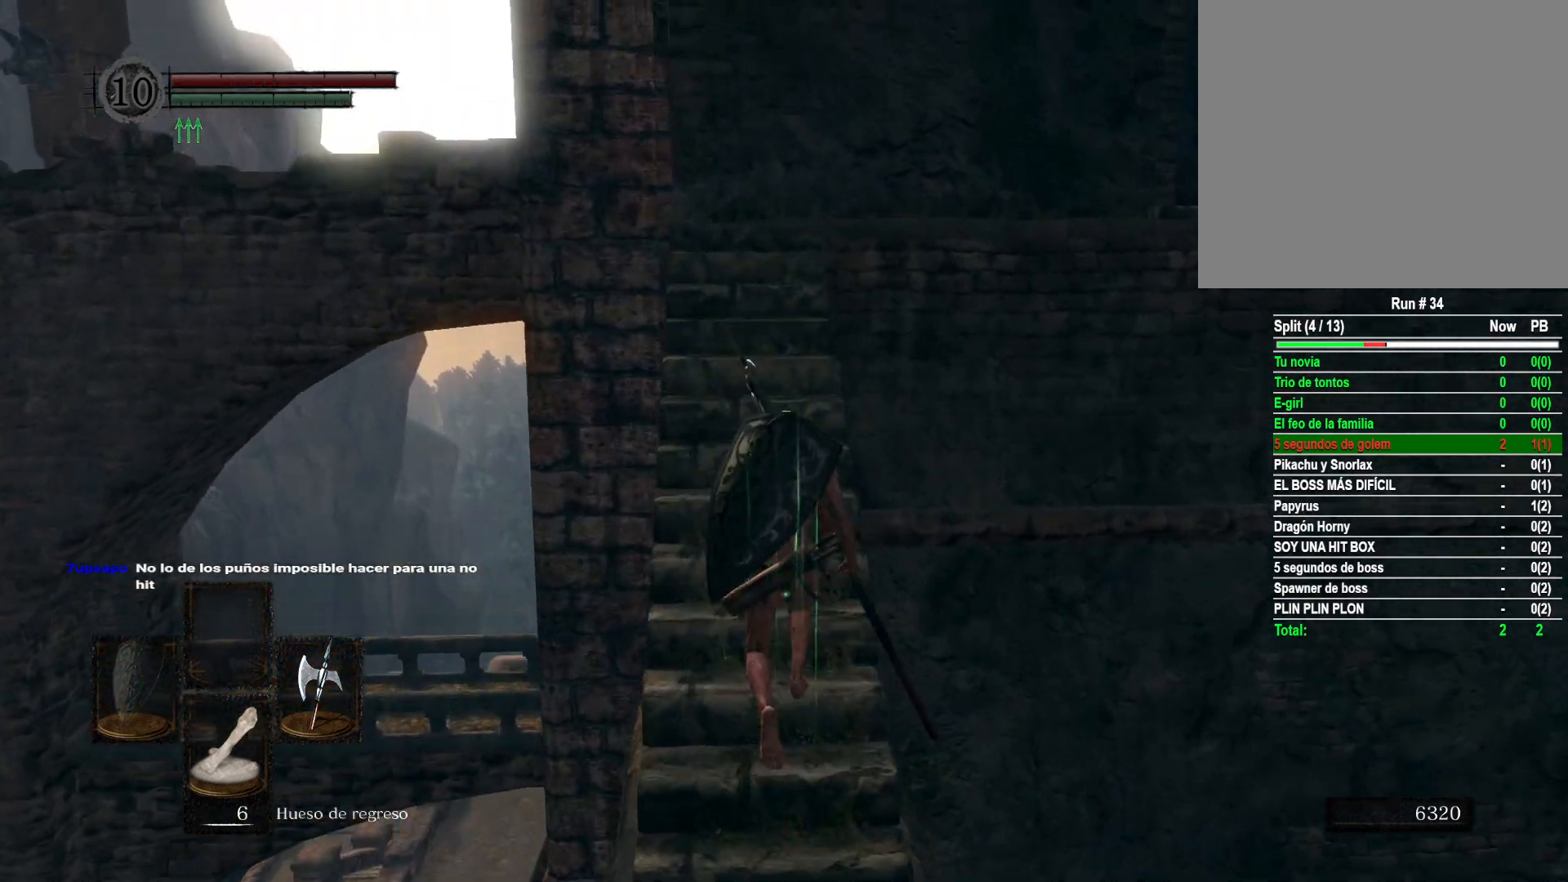
Gameplay with a controller (Xbox layout); each line is a JSON object with the inputs held at the frame after it. "events" lists button and stick changes between this image and that frame as [ms after this image, input, new state], when the widget could be followed in between.
{"buttons": [], "left_stick": "up", "right_stick": "center", "events": []}
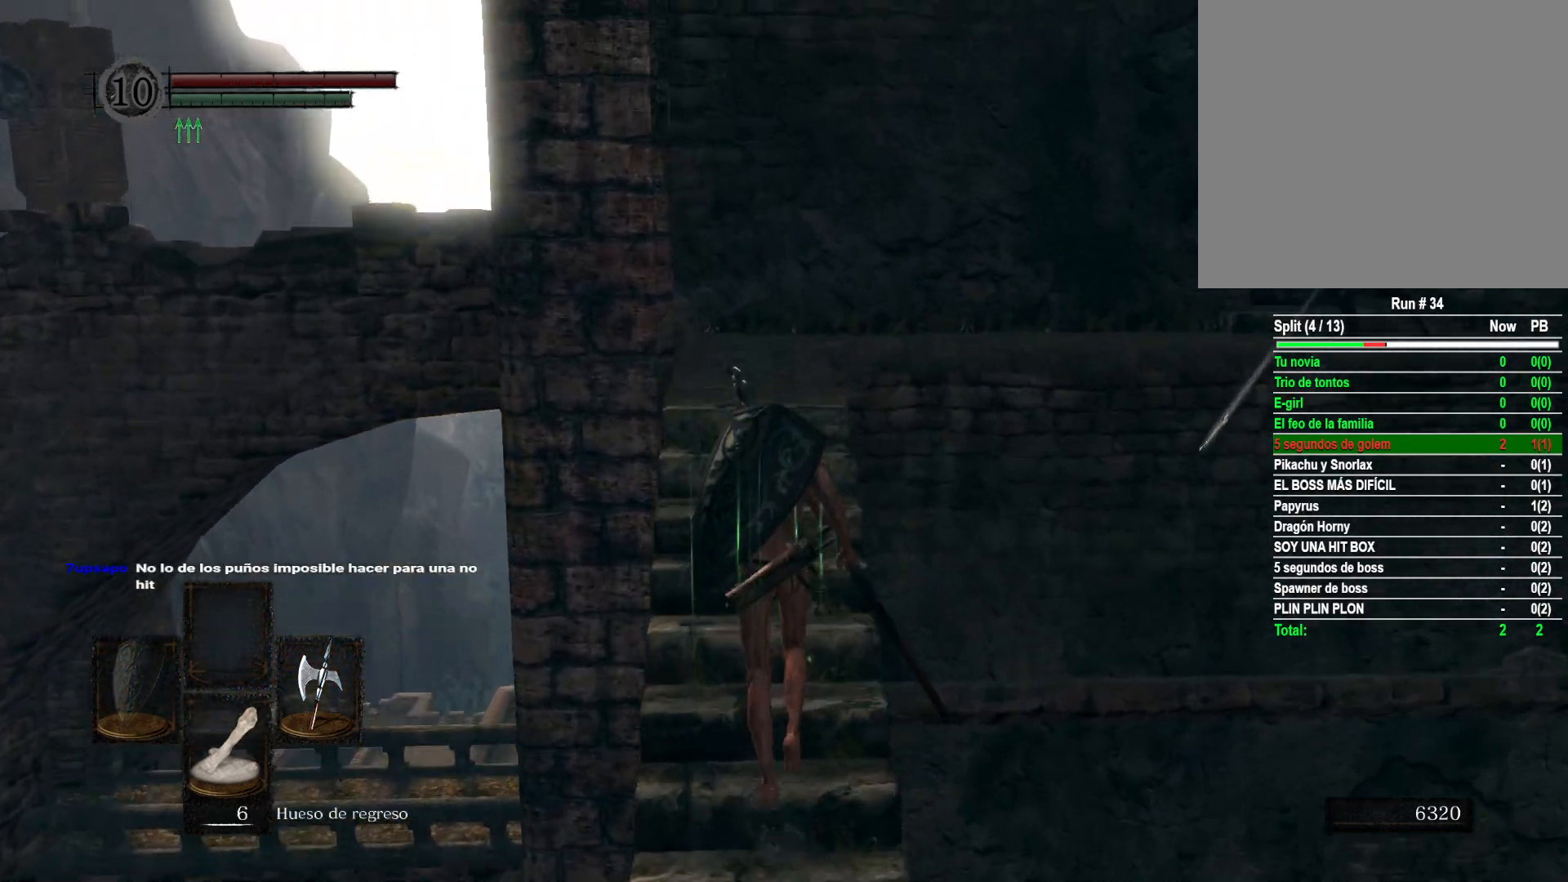
{"buttons": [], "left_stick": "up", "right_stick": "down-right", "events": [[400, "right_stick", "down-right"]]}
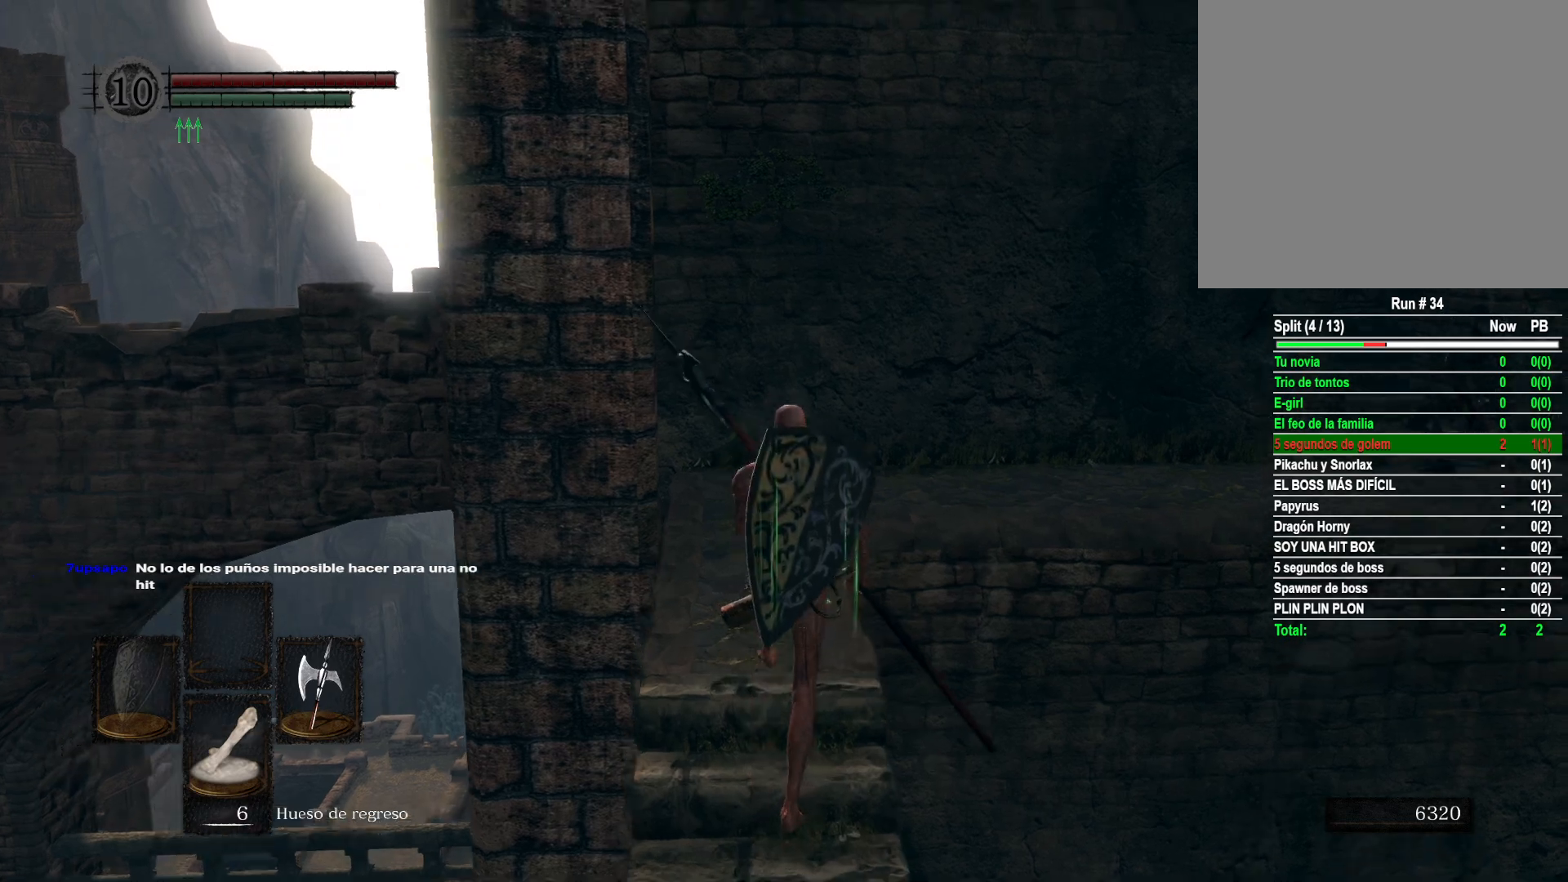
{"buttons": [], "left_stick": "center", "right_stick": "center", "events": [[50, "left_stick", "center"], [83, "right_stick", "center"], [233, "right_stick", "down-right"], [450, "right_stick", "center"]]}
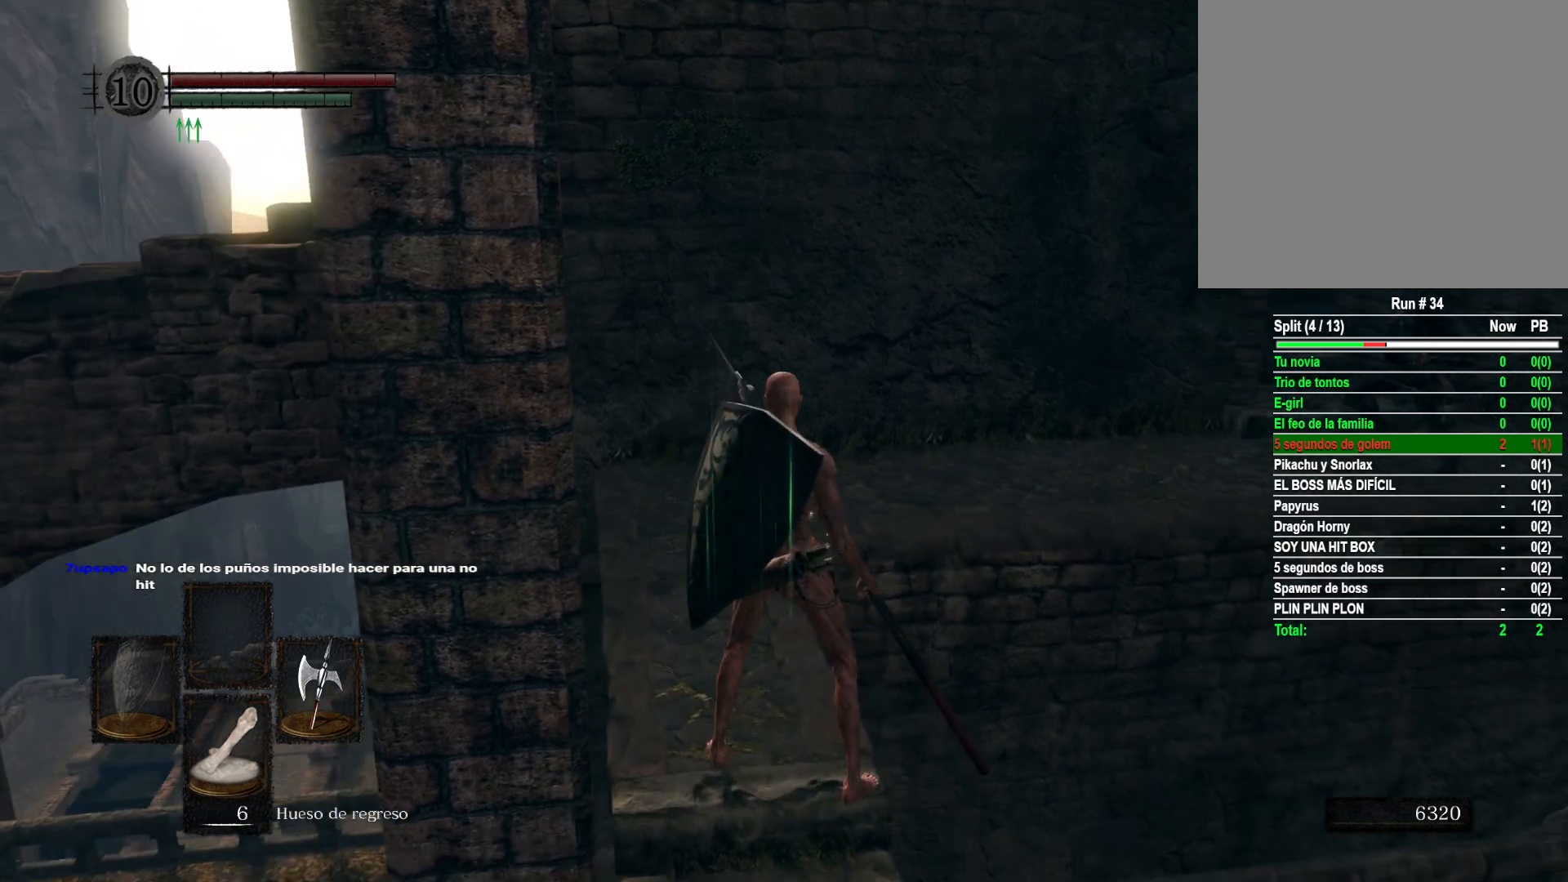
{"buttons": [], "left_stick": "center", "right_stick": "center", "events": []}
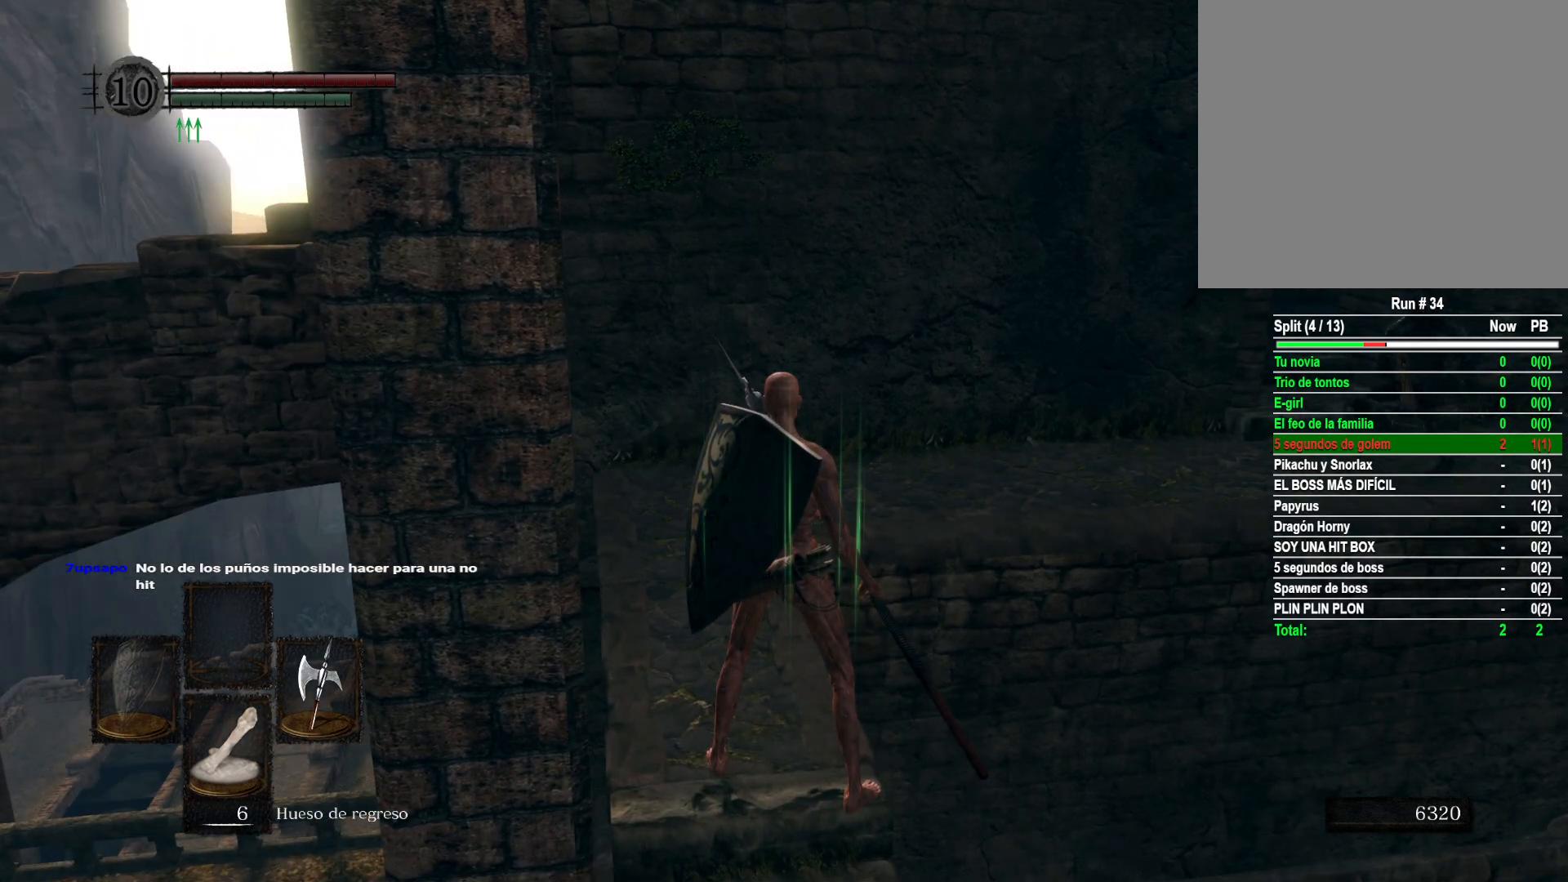
{"buttons": [], "left_stick": "center", "right_stick": "center", "events": []}
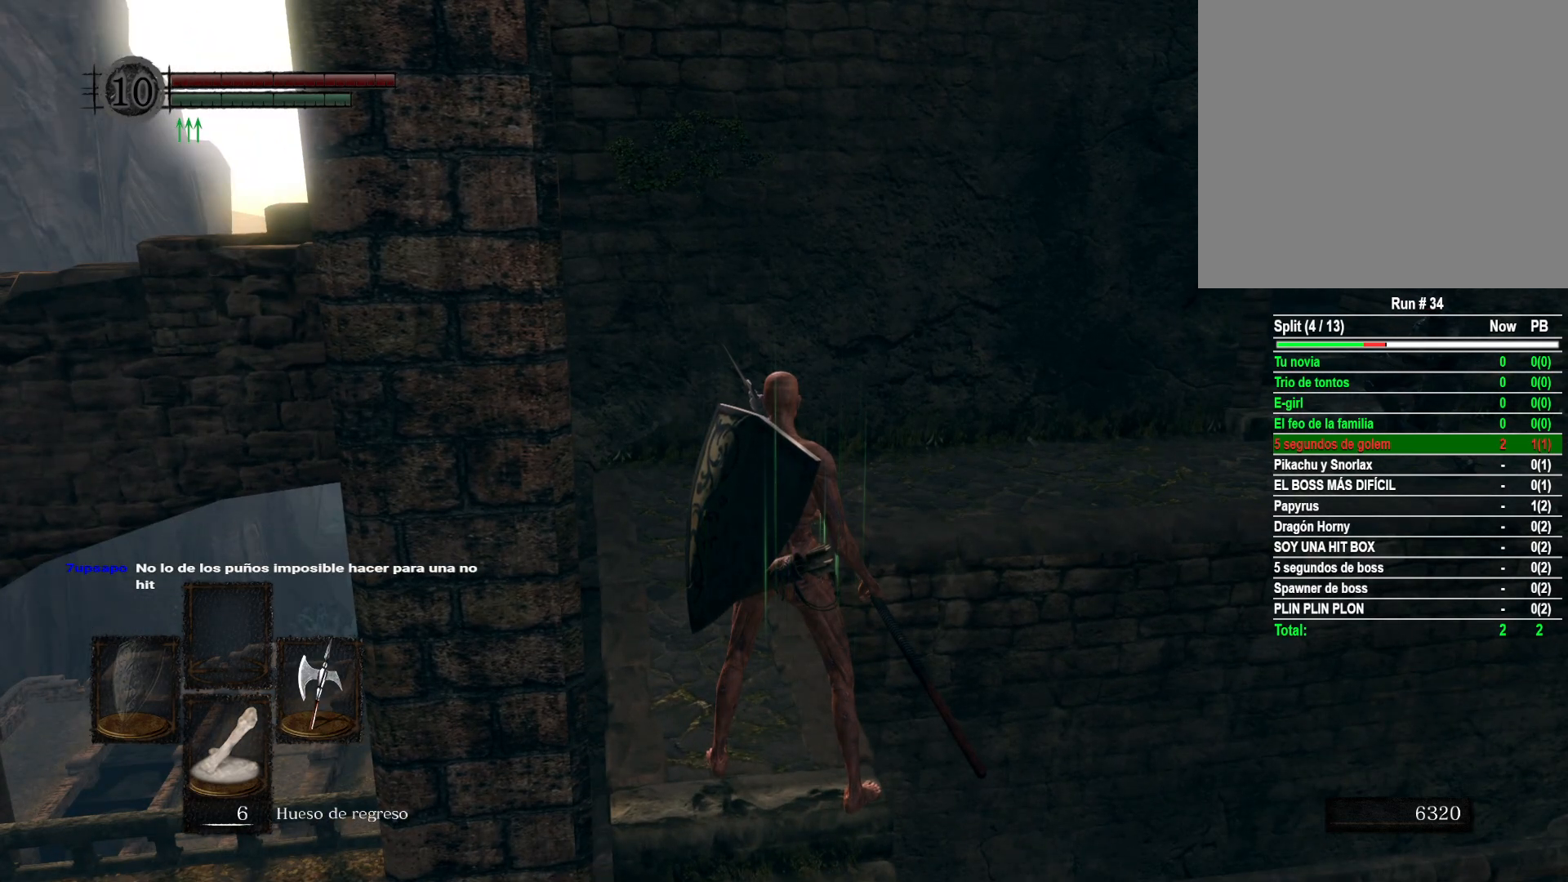
{"buttons": [], "left_stick": "up-left", "right_stick": "center", "events": [[317, "left_stick", "up-left"]]}
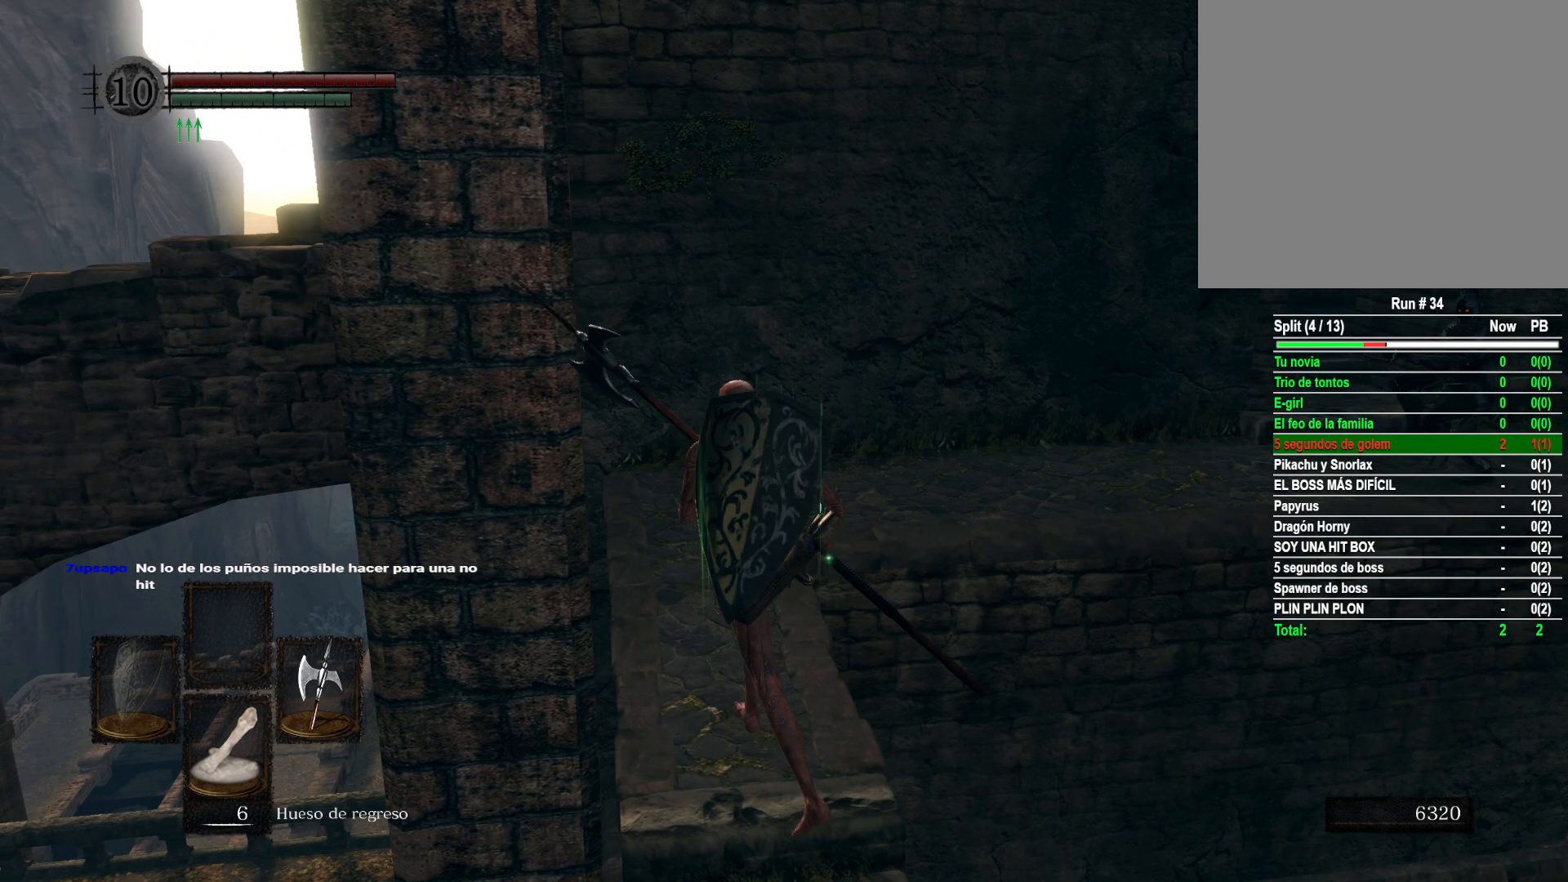
{"buttons": [], "left_stick": "up", "right_stick": "right", "events": [[233, "left_stick", "up"], [400, "right_stick", "right"]]}
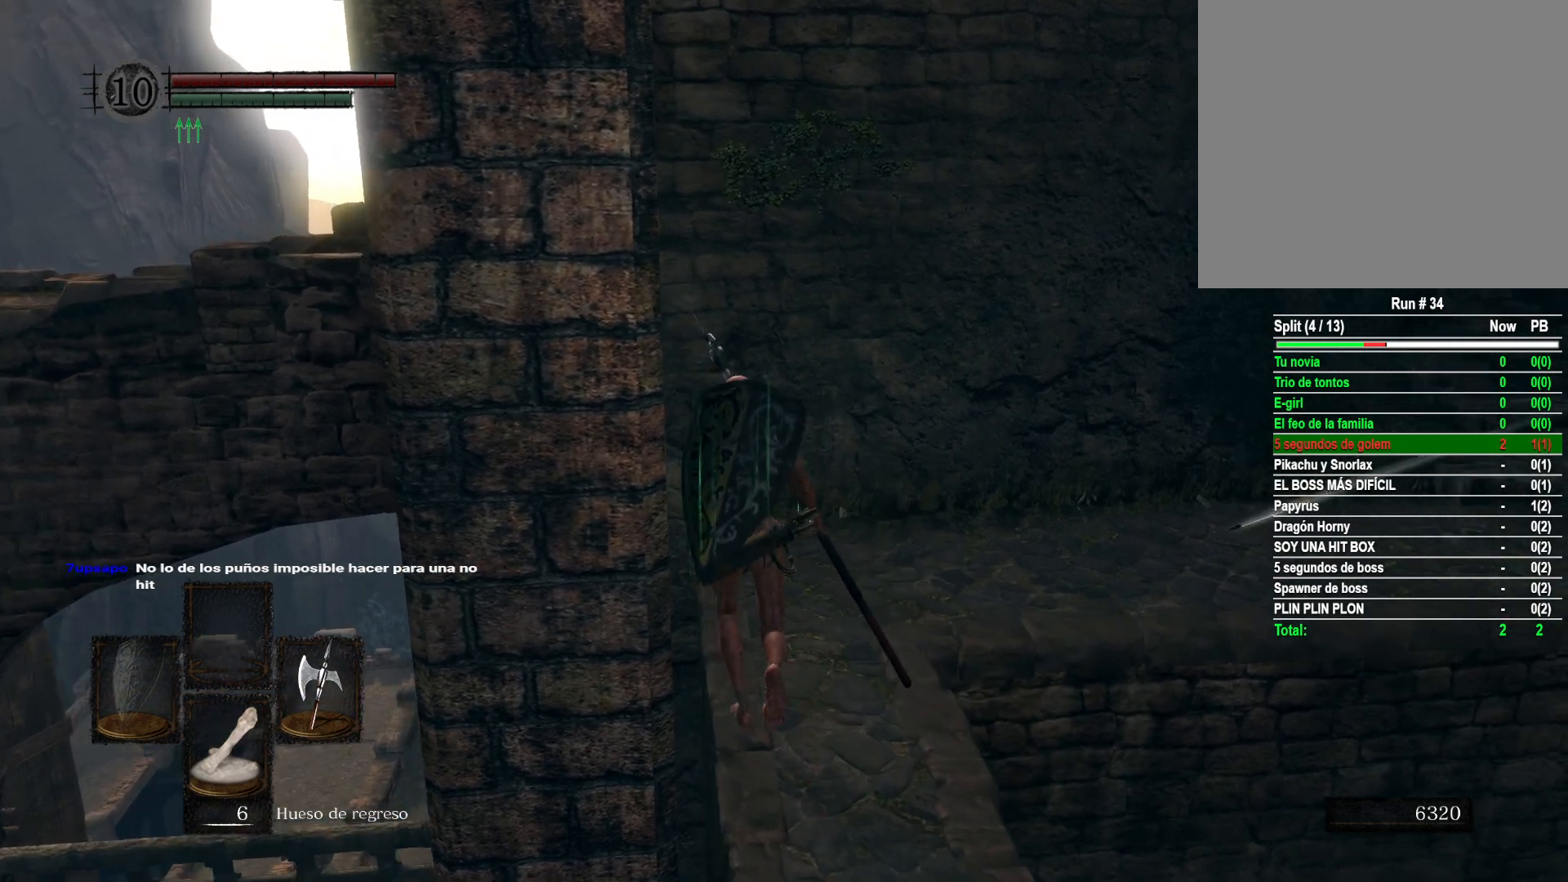
{"buttons": [], "left_stick": "up", "right_stick": "down-right", "events": [[167, "right_stick", "down-right"]]}
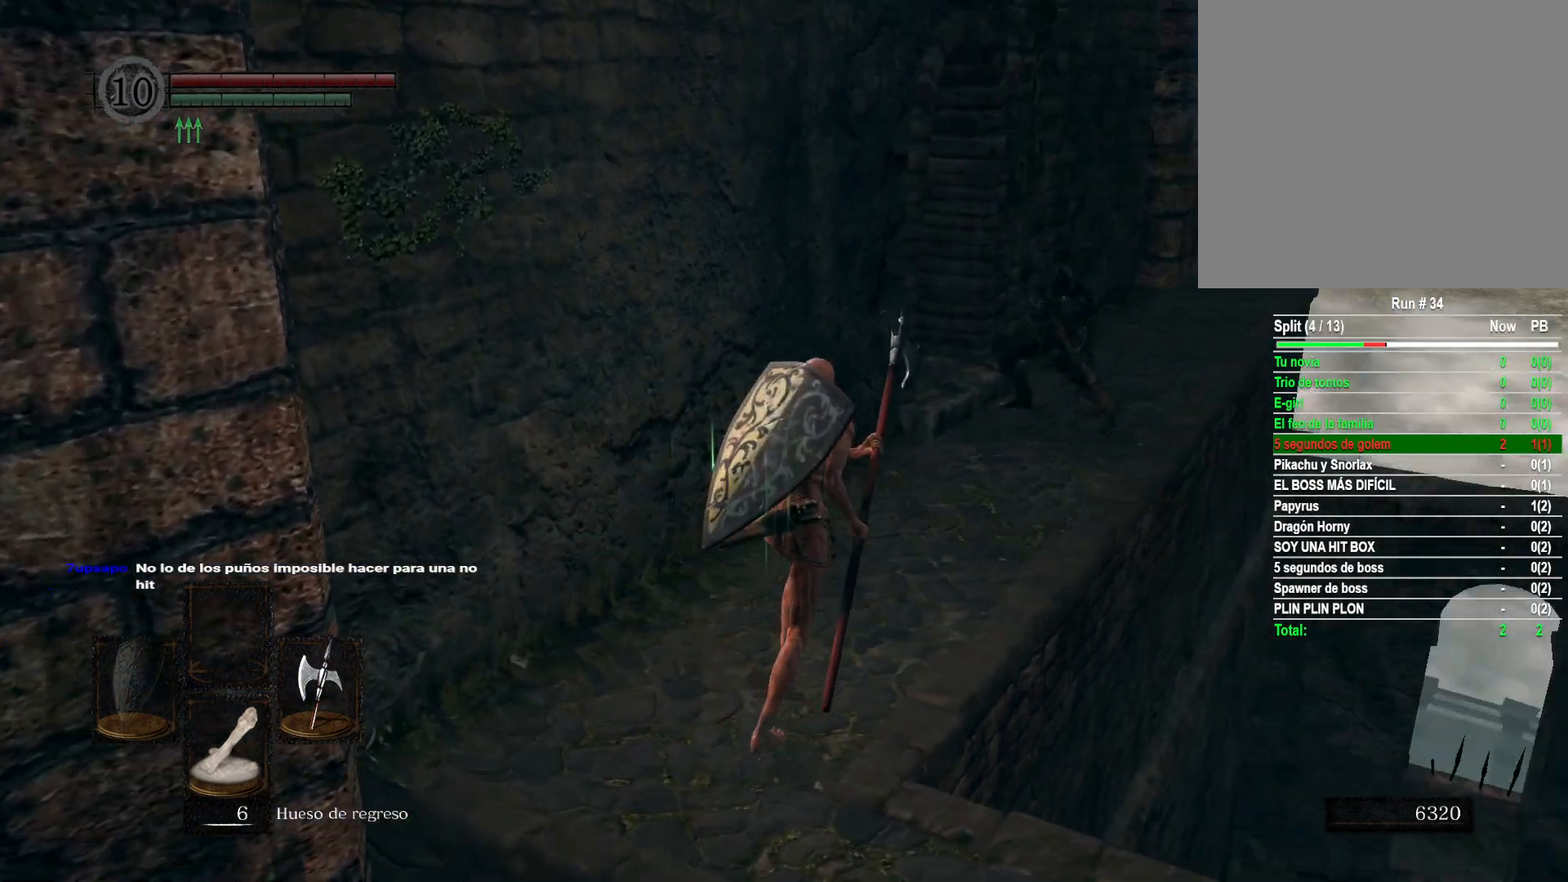
{"buttons": ["R1"], "left_stick": "up", "right_stick": "center", "events": [[67, "right_stick", "center"], [350, "R3", "down"], [483, "R1", "down"], [483, "R3", "up"]]}
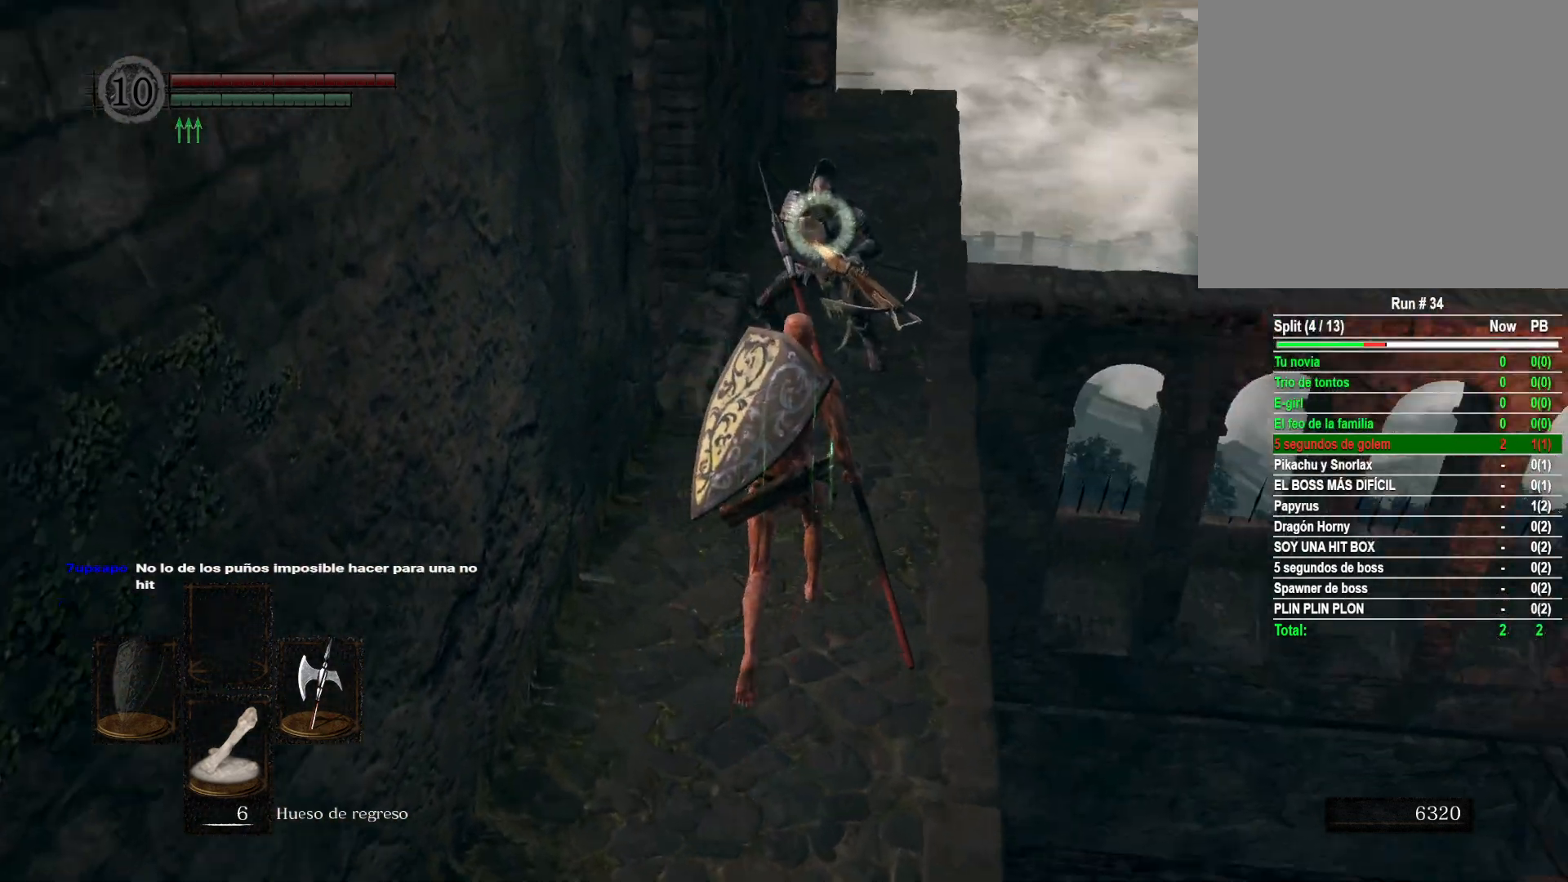
{"buttons": [], "left_stick": "up", "right_stick": "center", "events": [[117, "R1", "up"]]}
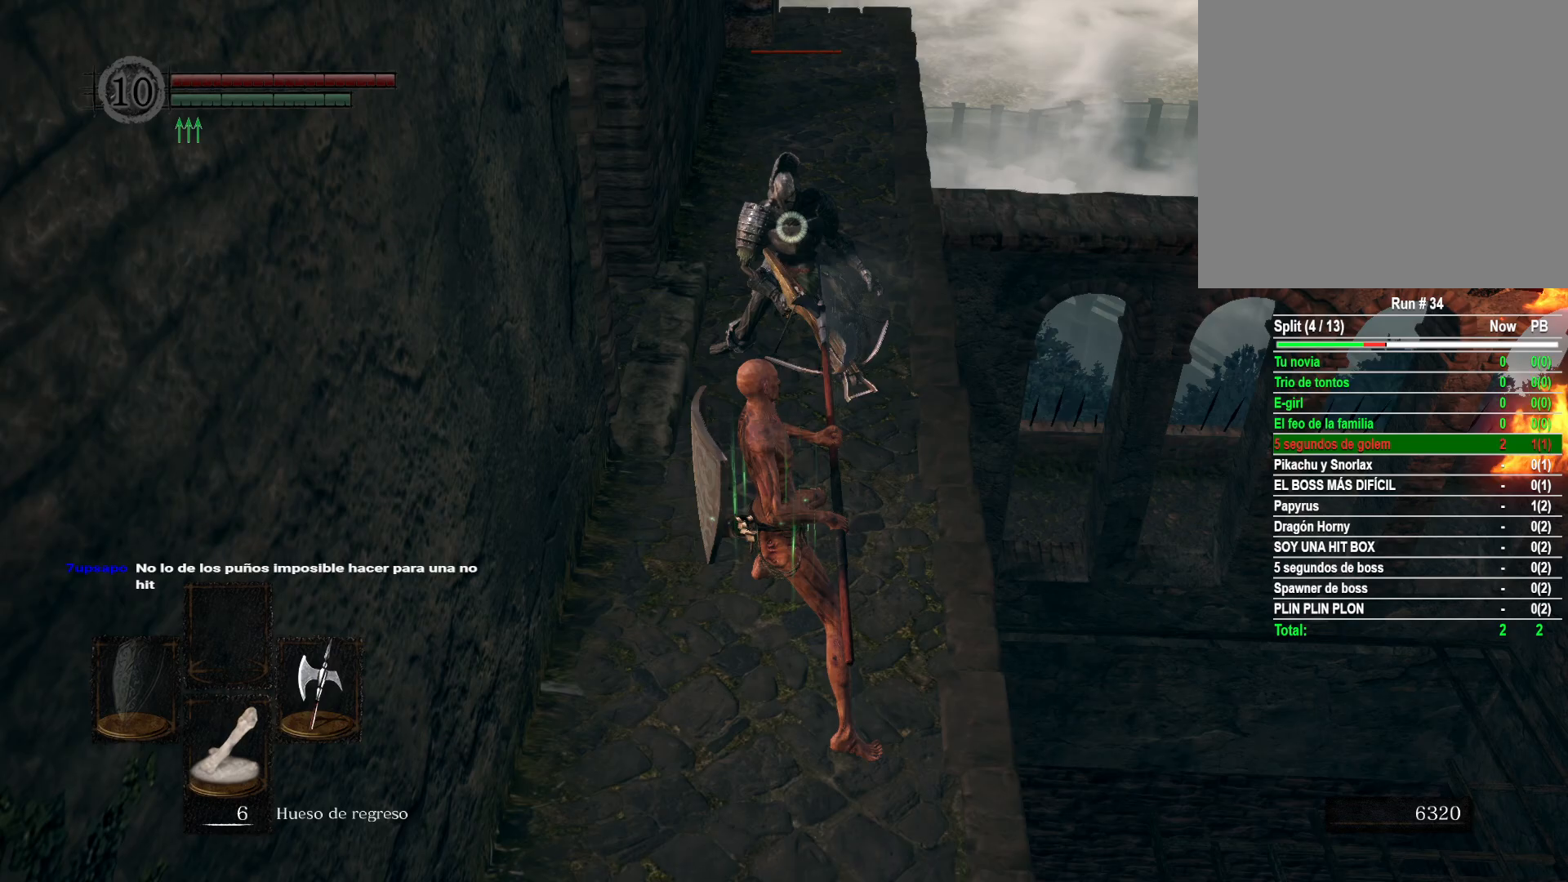
{"buttons": [], "left_stick": "center", "right_stick": "center", "events": [[183, "R3", "down"], [300, "R3", "up"], [300, "left_stick", "center"]]}
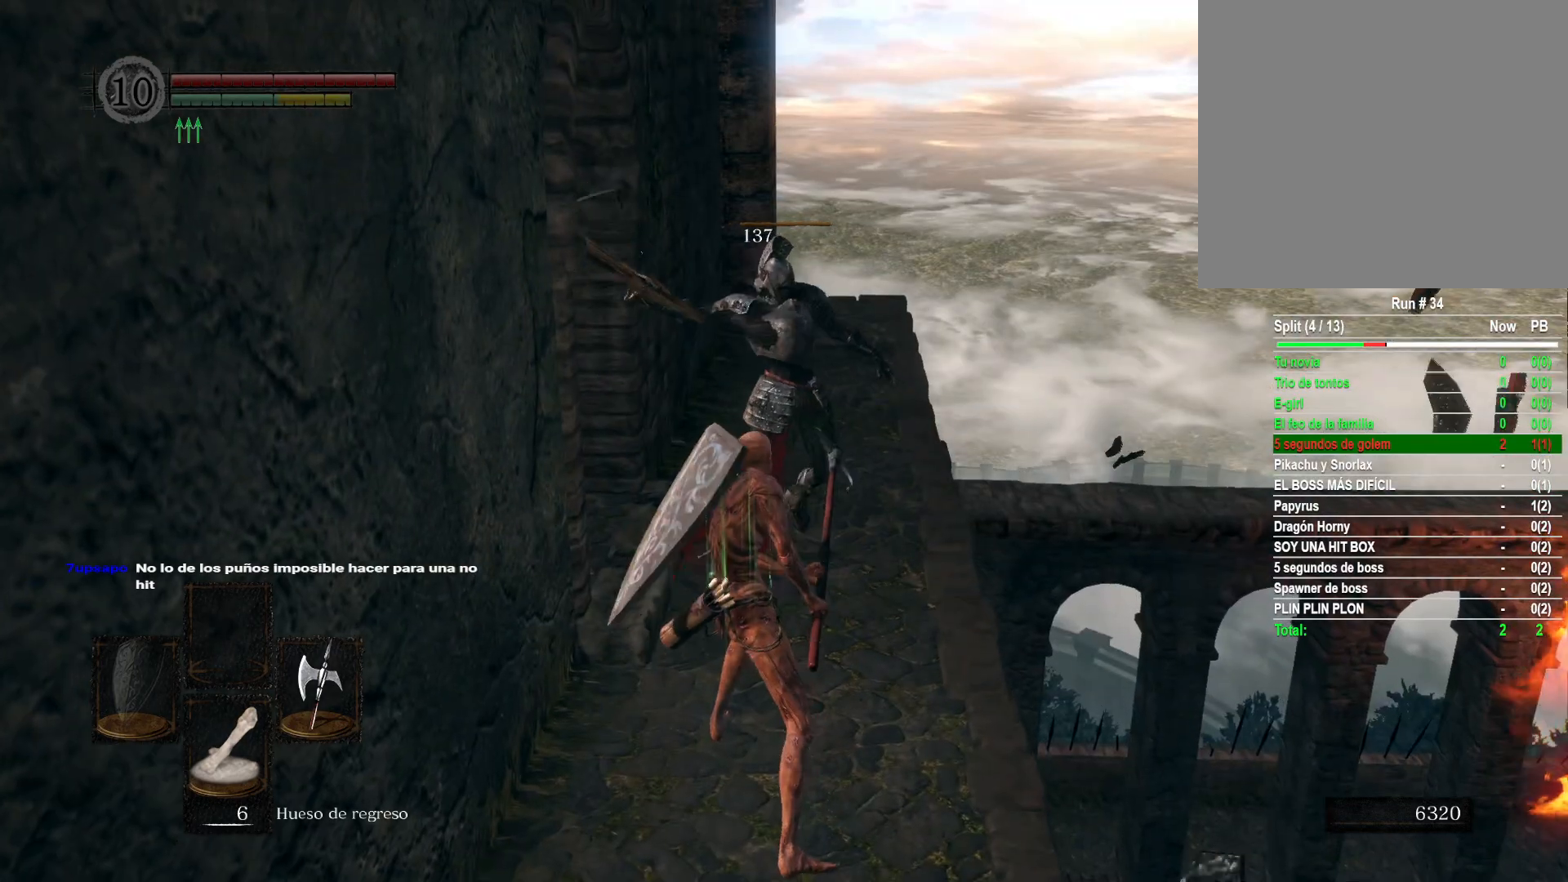
{"buttons": [], "left_stick": "up", "right_stick": "left", "events": [[233, "right_stick", "left"], [483, "left_stick", "up"]]}
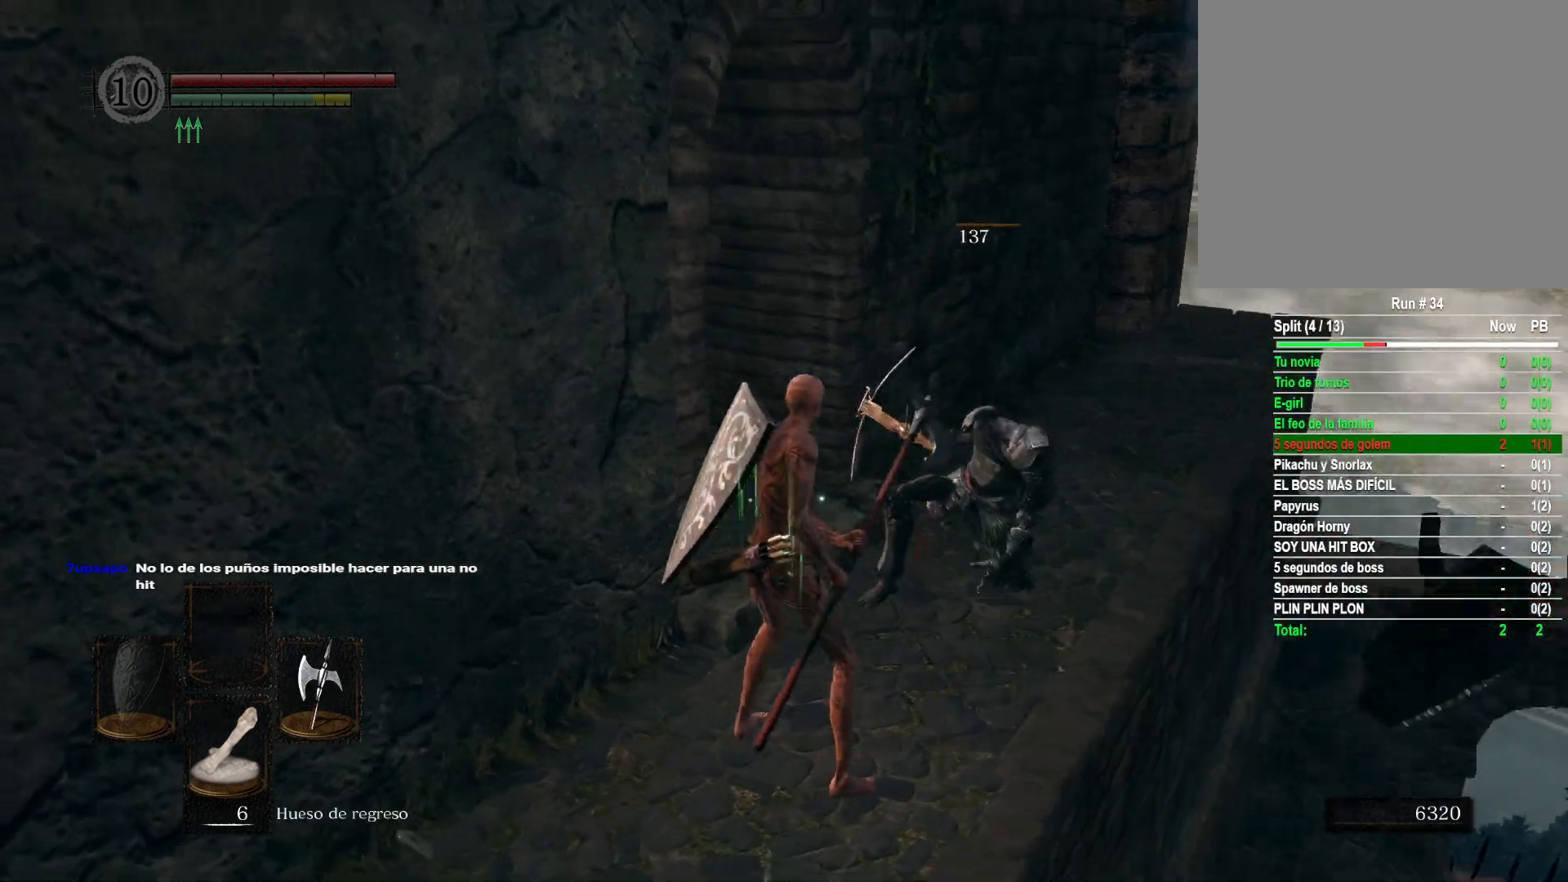
{"buttons": [], "left_stick": "up", "right_stick": "center", "events": [[33, "right_stick", "center"], [267, "right_stick", "left"], [500, "right_stick", "center"]]}
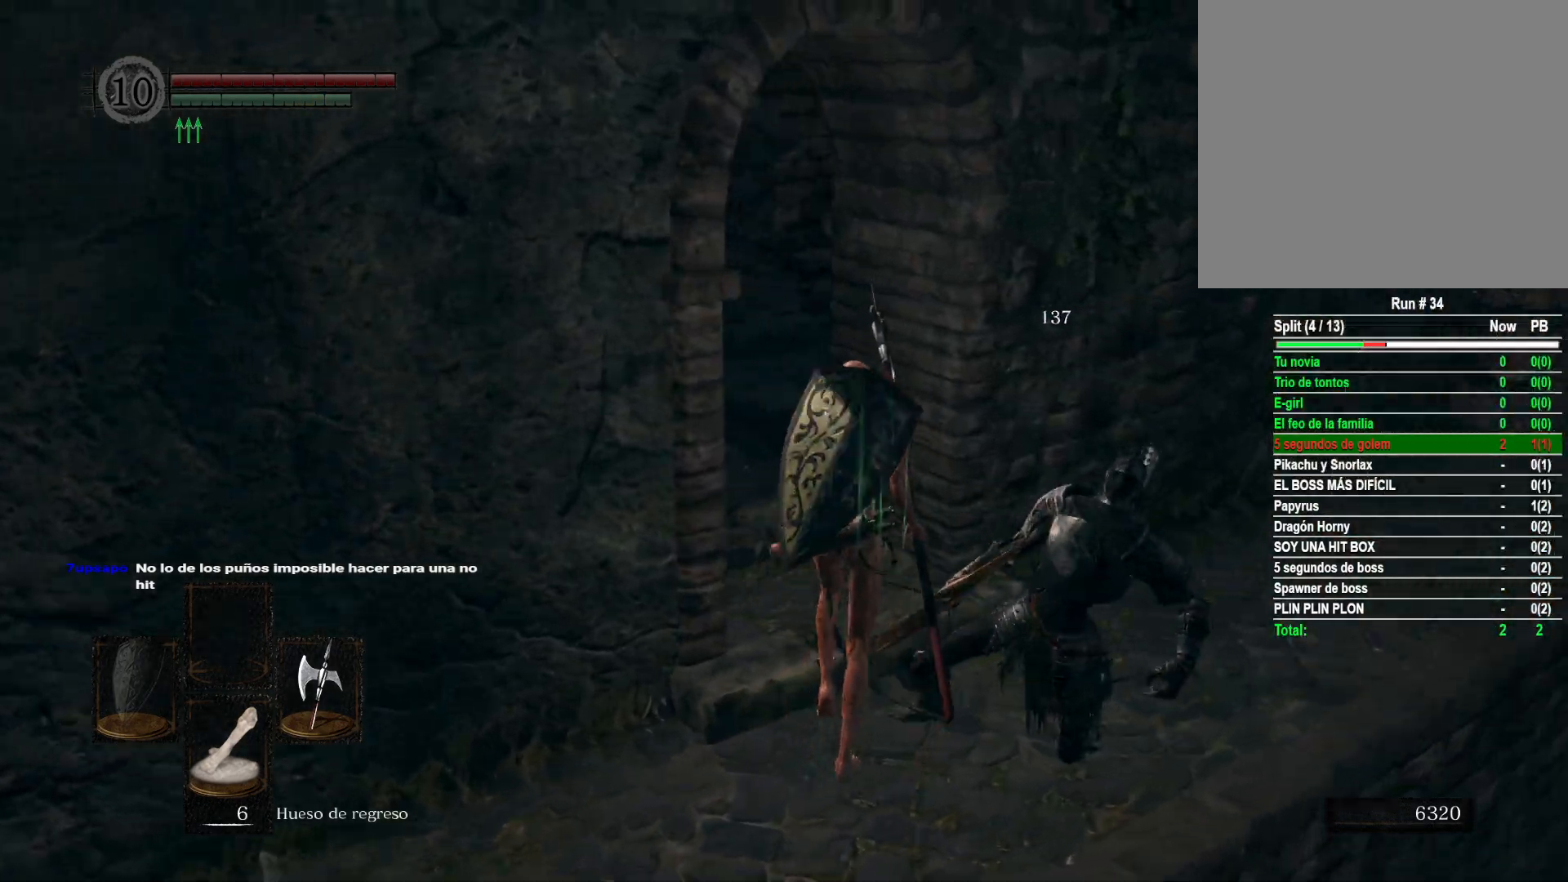
{"buttons": [], "left_stick": "up", "right_stick": "center", "events": [[100, "A", "down"], [117, "A", "up"]]}
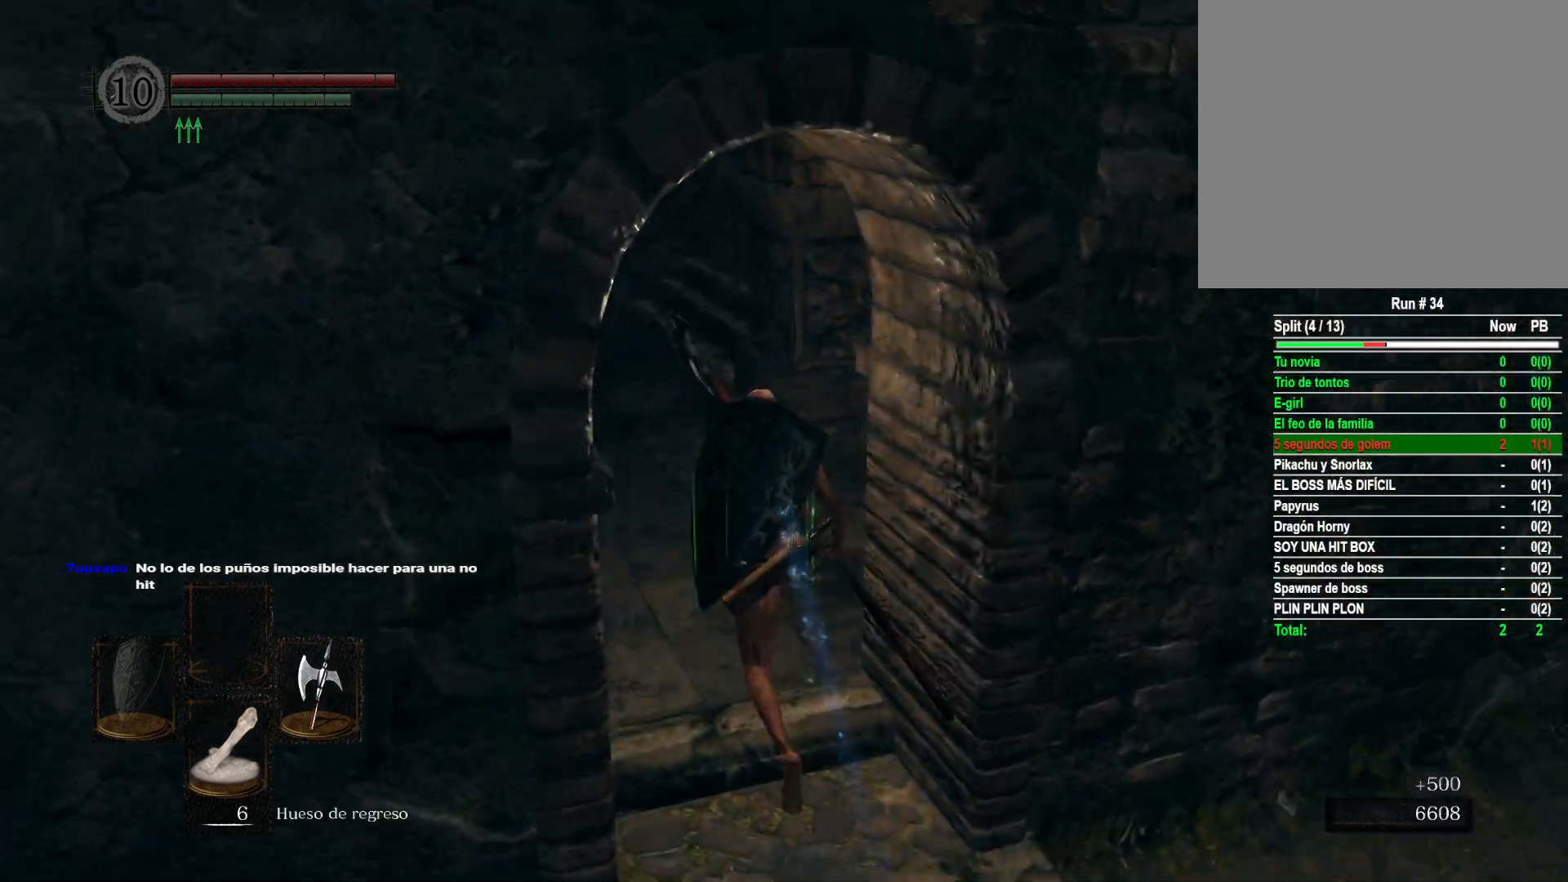
{"buttons": [], "left_stick": "up", "right_stick": "center", "events": []}
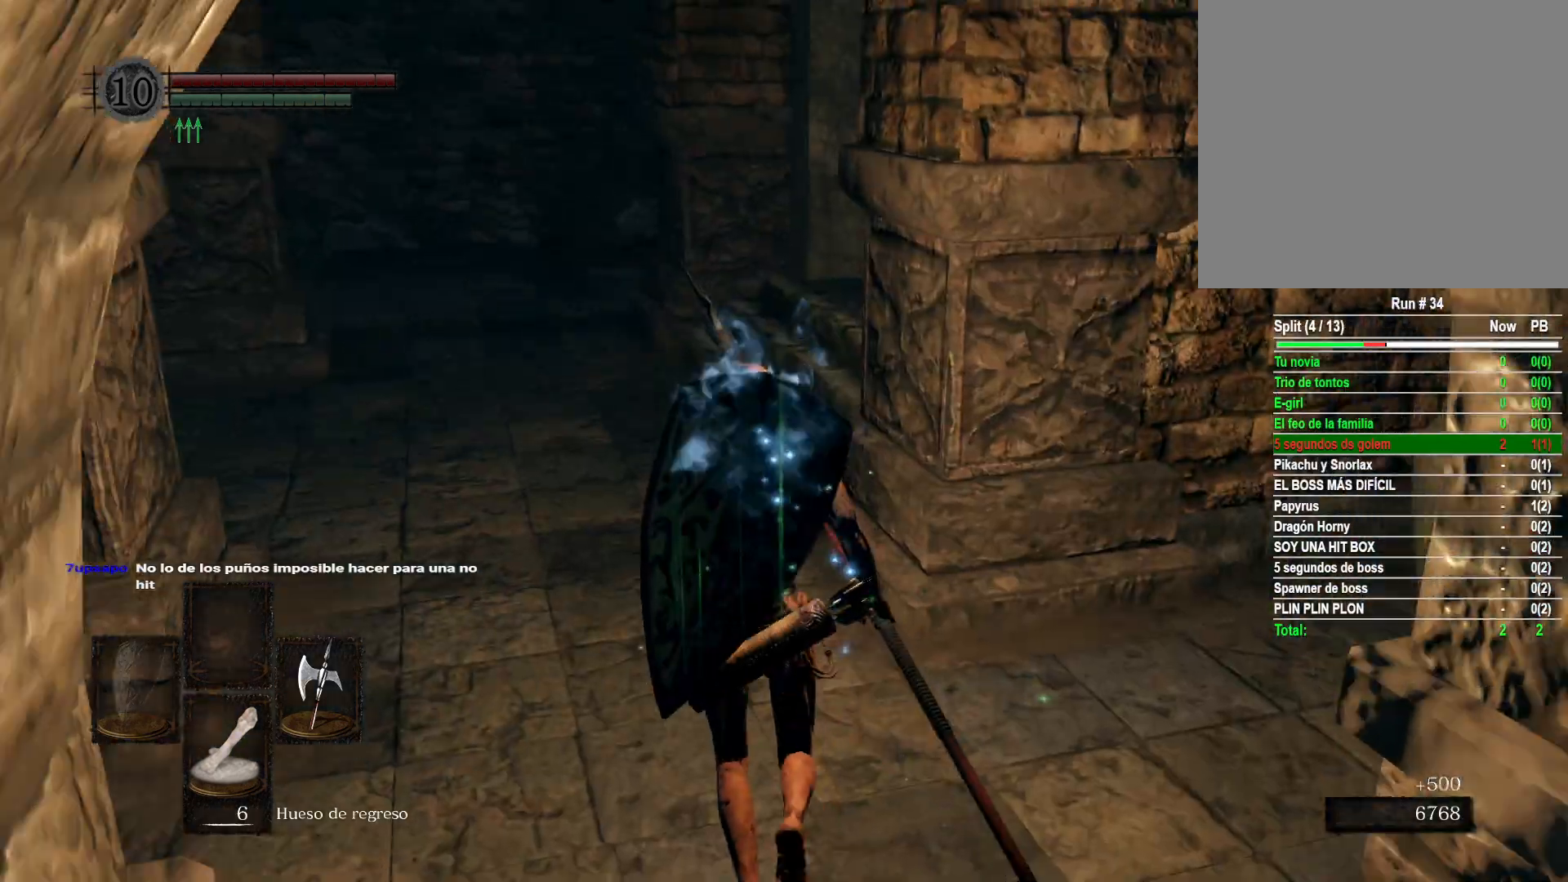
{"buttons": [], "left_stick": "center", "right_stick": "right", "events": [[33, "right_stick", "right"], [300, "left_stick", "center"]]}
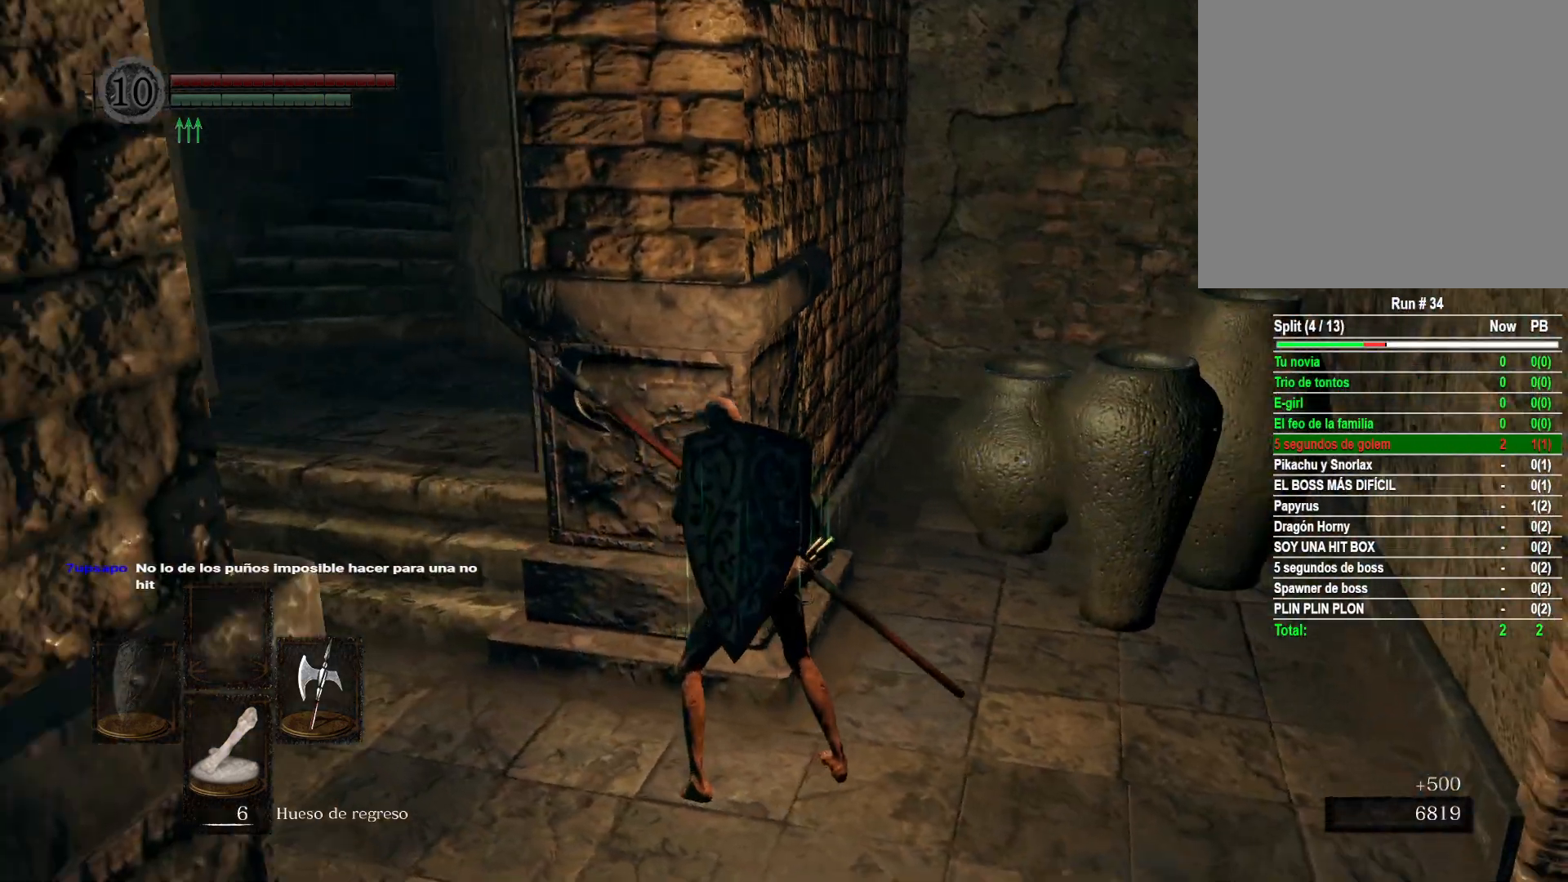
{"buttons": [], "left_stick": "right", "right_stick": "center", "events": [[100, "left_stick", "right"], [133, "right_stick", "center"]]}
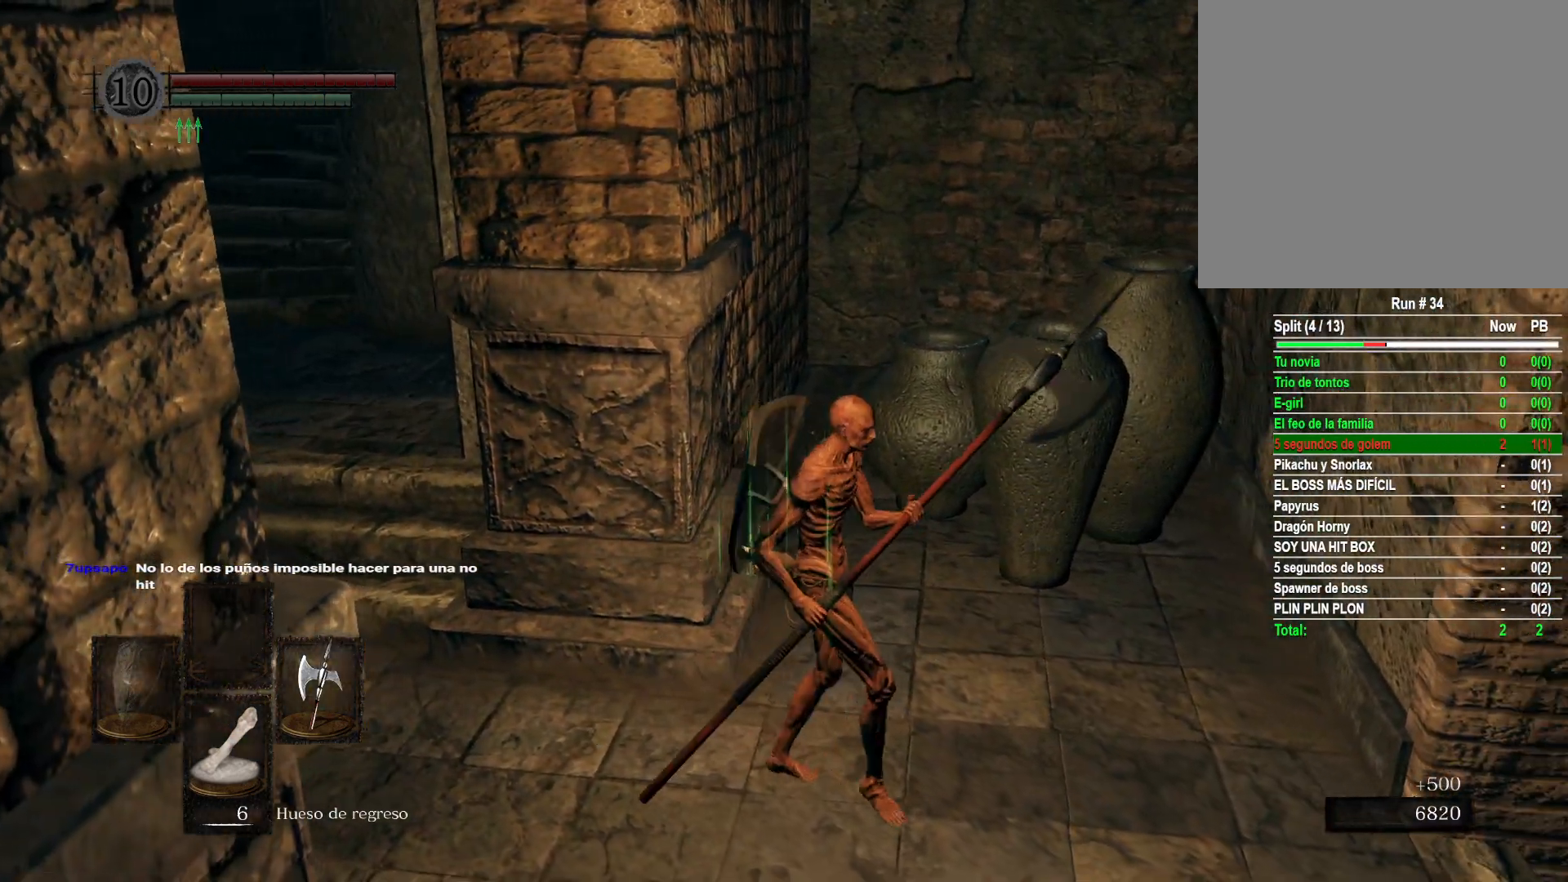
{"buttons": [], "left_stick": "center", "right_stick": "center", "events": [[133, "left_stick", "center"]]}
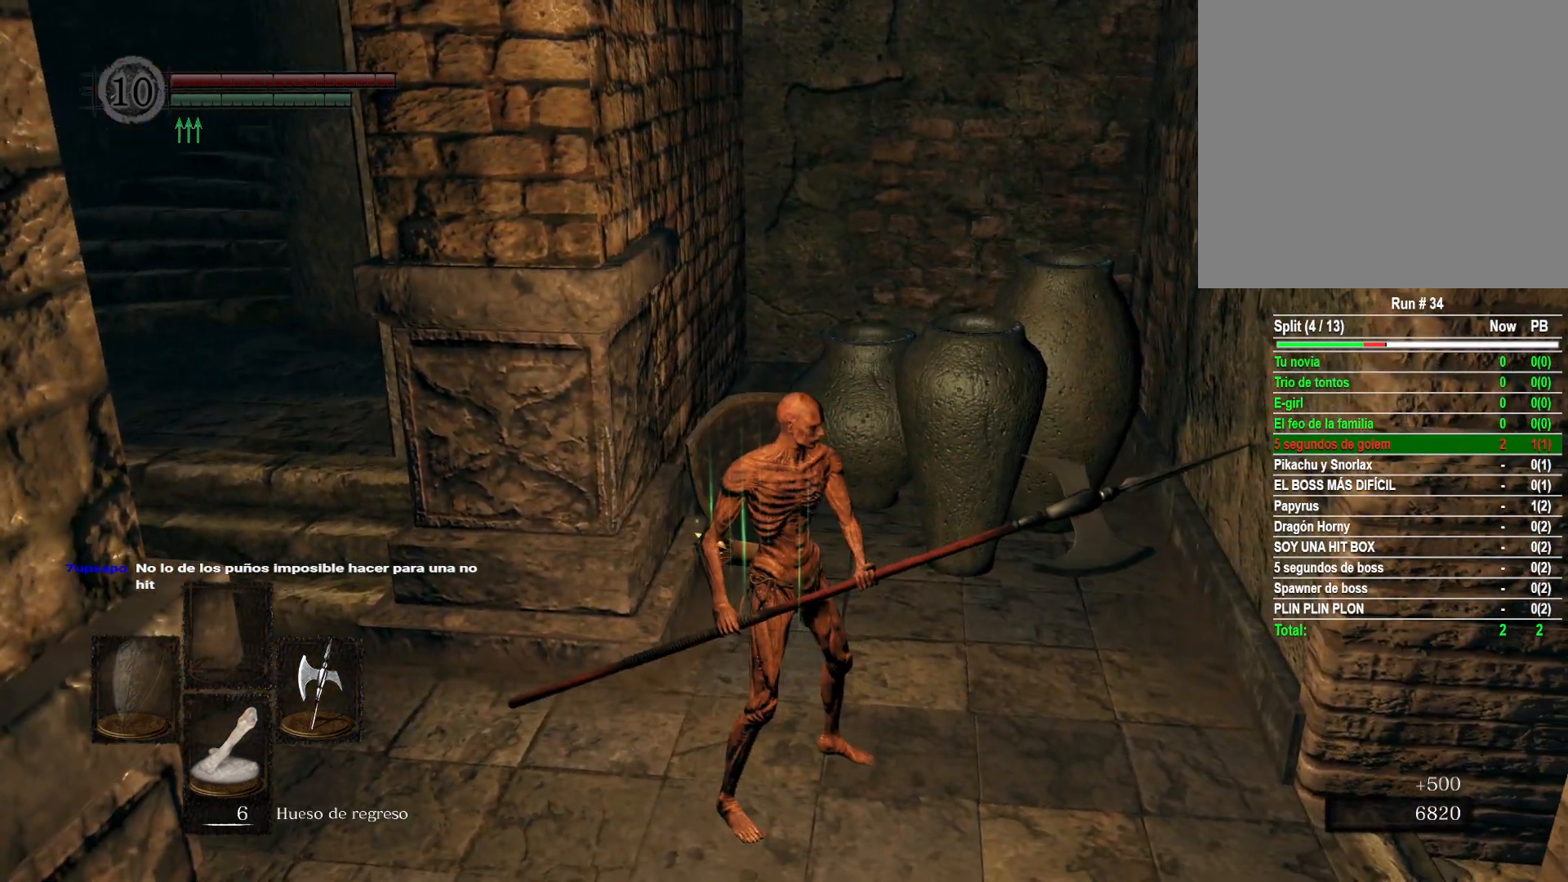
{"buttons": [], "left_stick": "center", "right_stick": "center", "events": []}
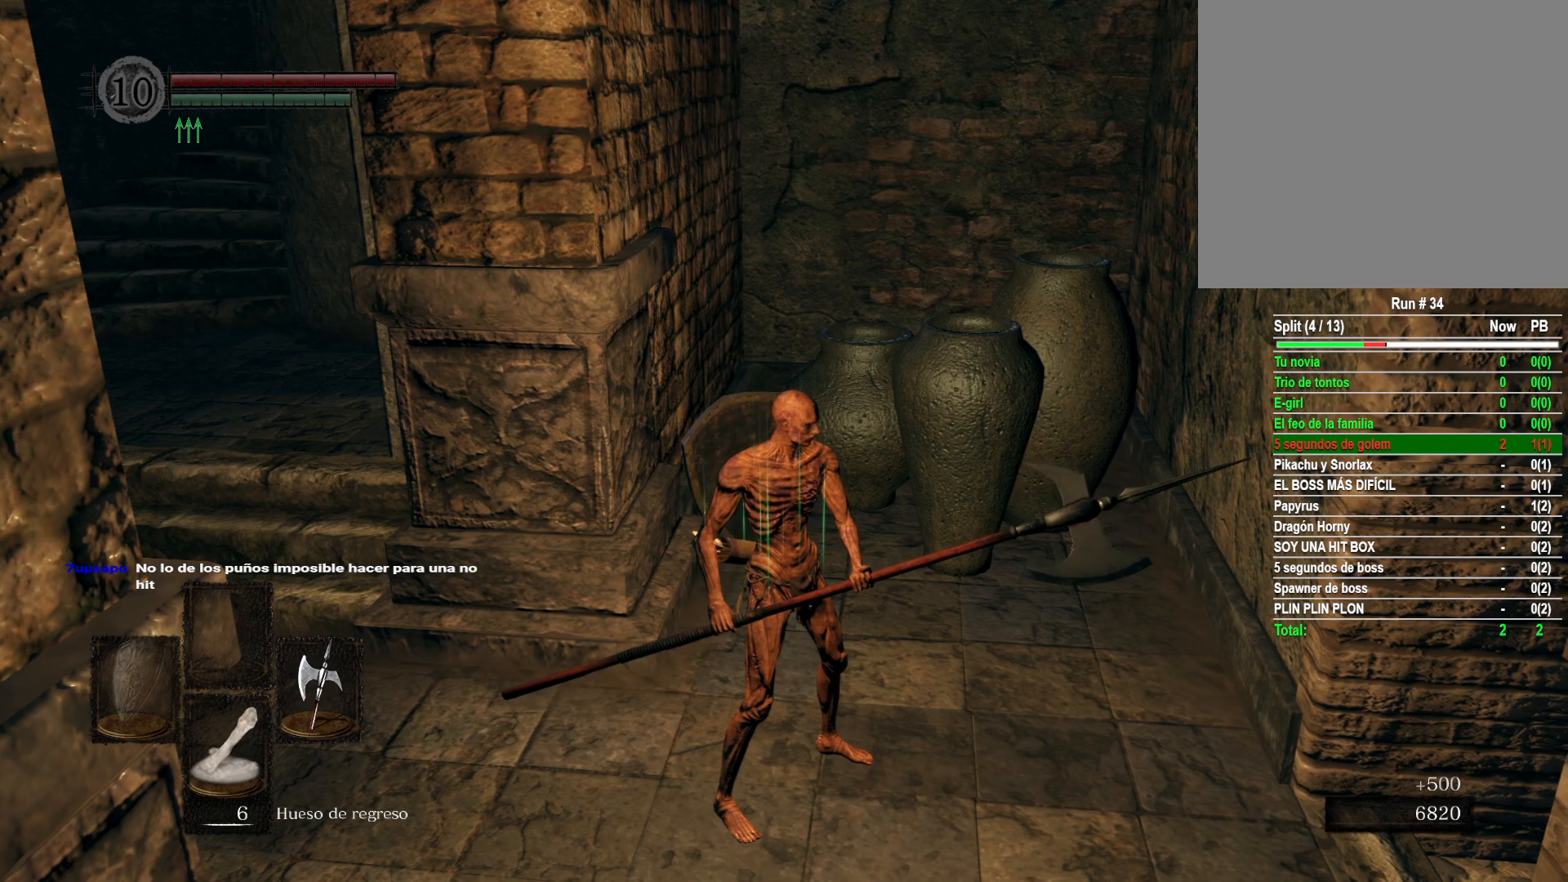
{"buttons": [], "left_stick": "center", "right_stick": "center", "events": []}
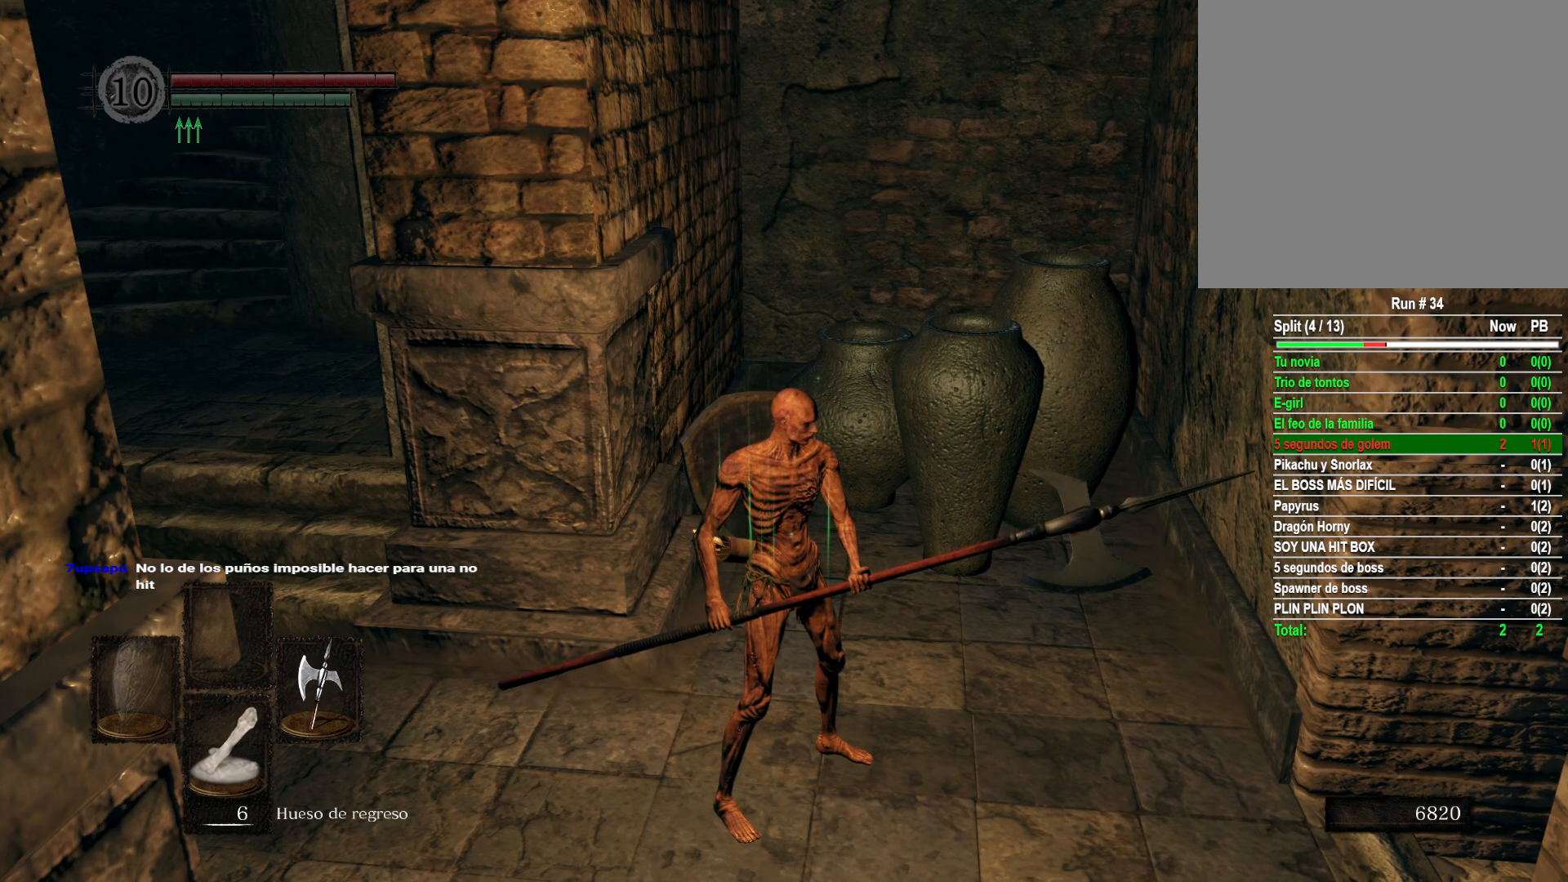
{"buttons": [], "left_stick": "right", "right_stick": "right", "events": [[150, "left_stick", "right"], [200, "right_stick", "right"]]}
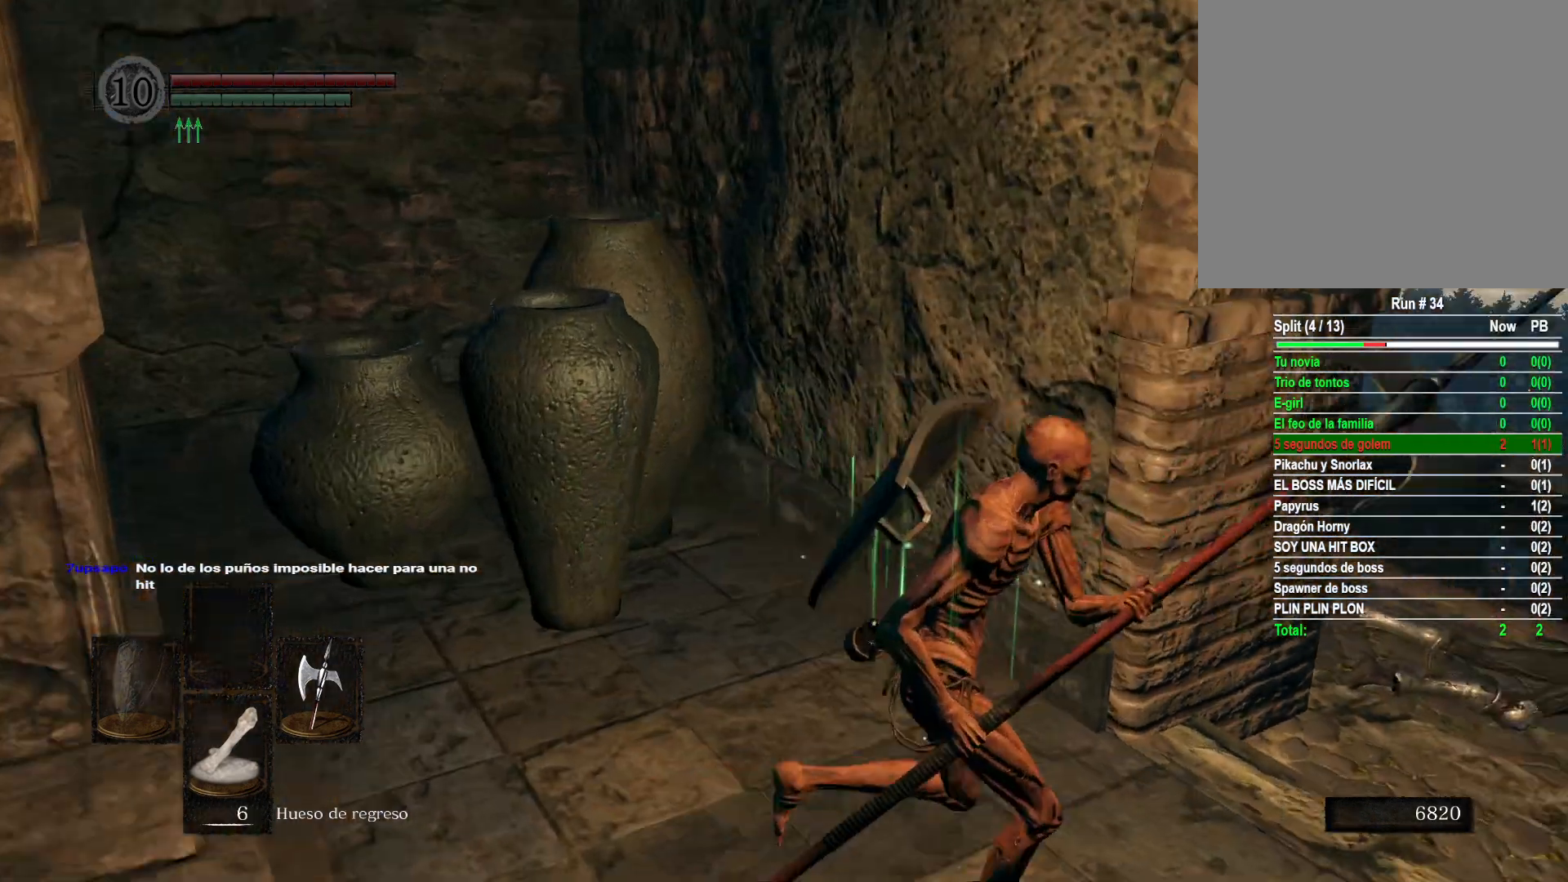
{"buttons": [], "left_stick": "up", "right_stick": "center", "events": [[33, "right_stick", "down-right"], [183, "right_stick", "right"], [217, "left_stick", "up-right"], [367, "left_stick", "up"], [367, "right_stick", "center"]]}
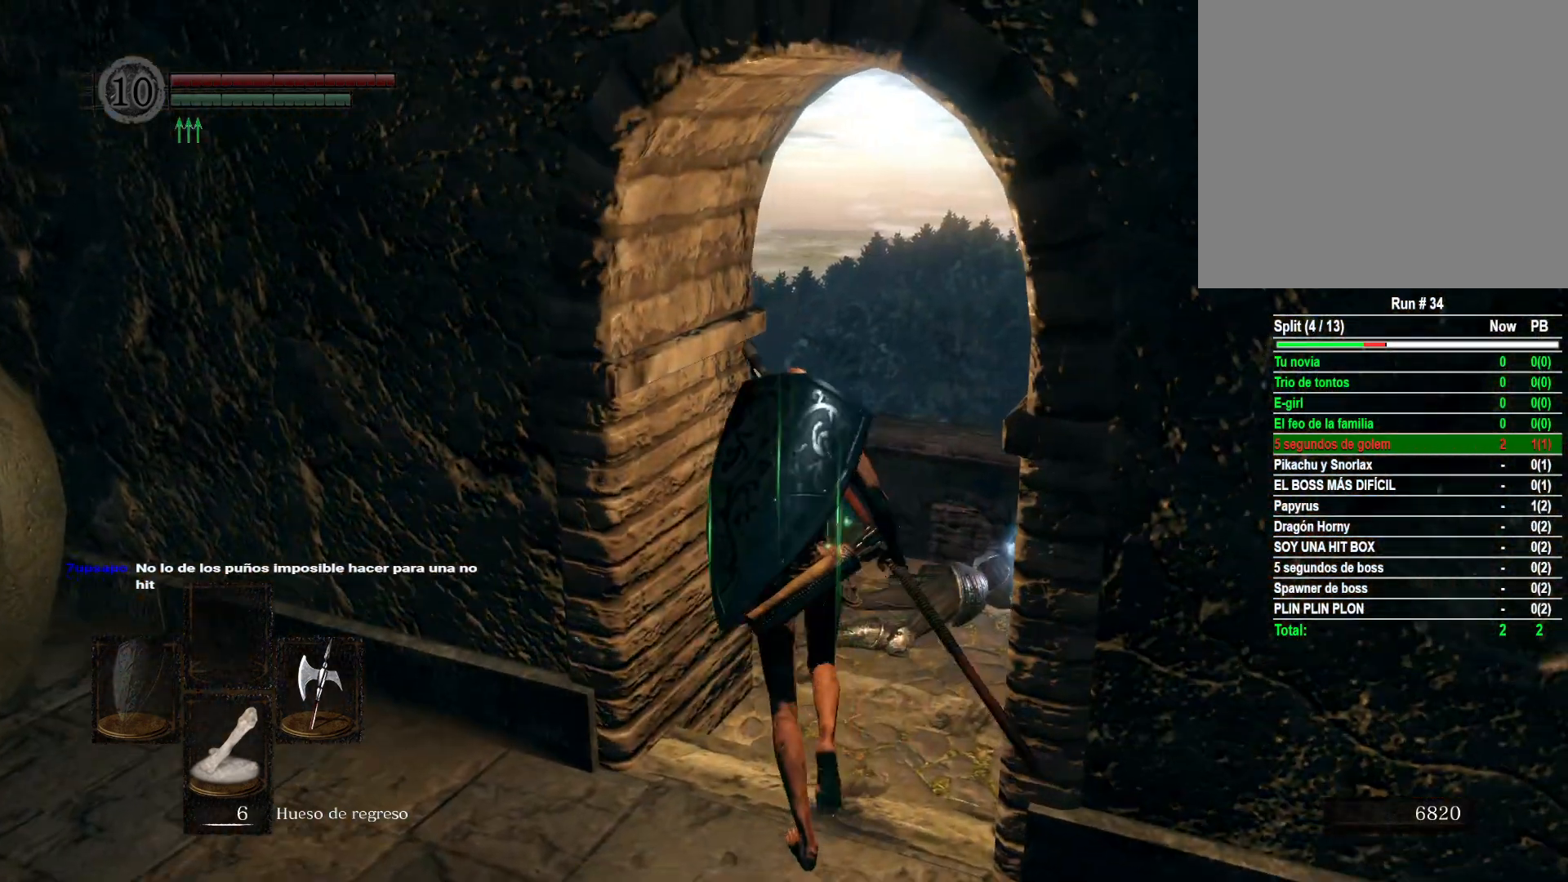
{"buttons": [], "left_stick": "up-right", "right_stick": "center", "events": [[100, "right_stick", "down-right"], [317, "left_stick", "up-right"], [333, "right_stick", "right"], [450, "right_stick", "center"]]}
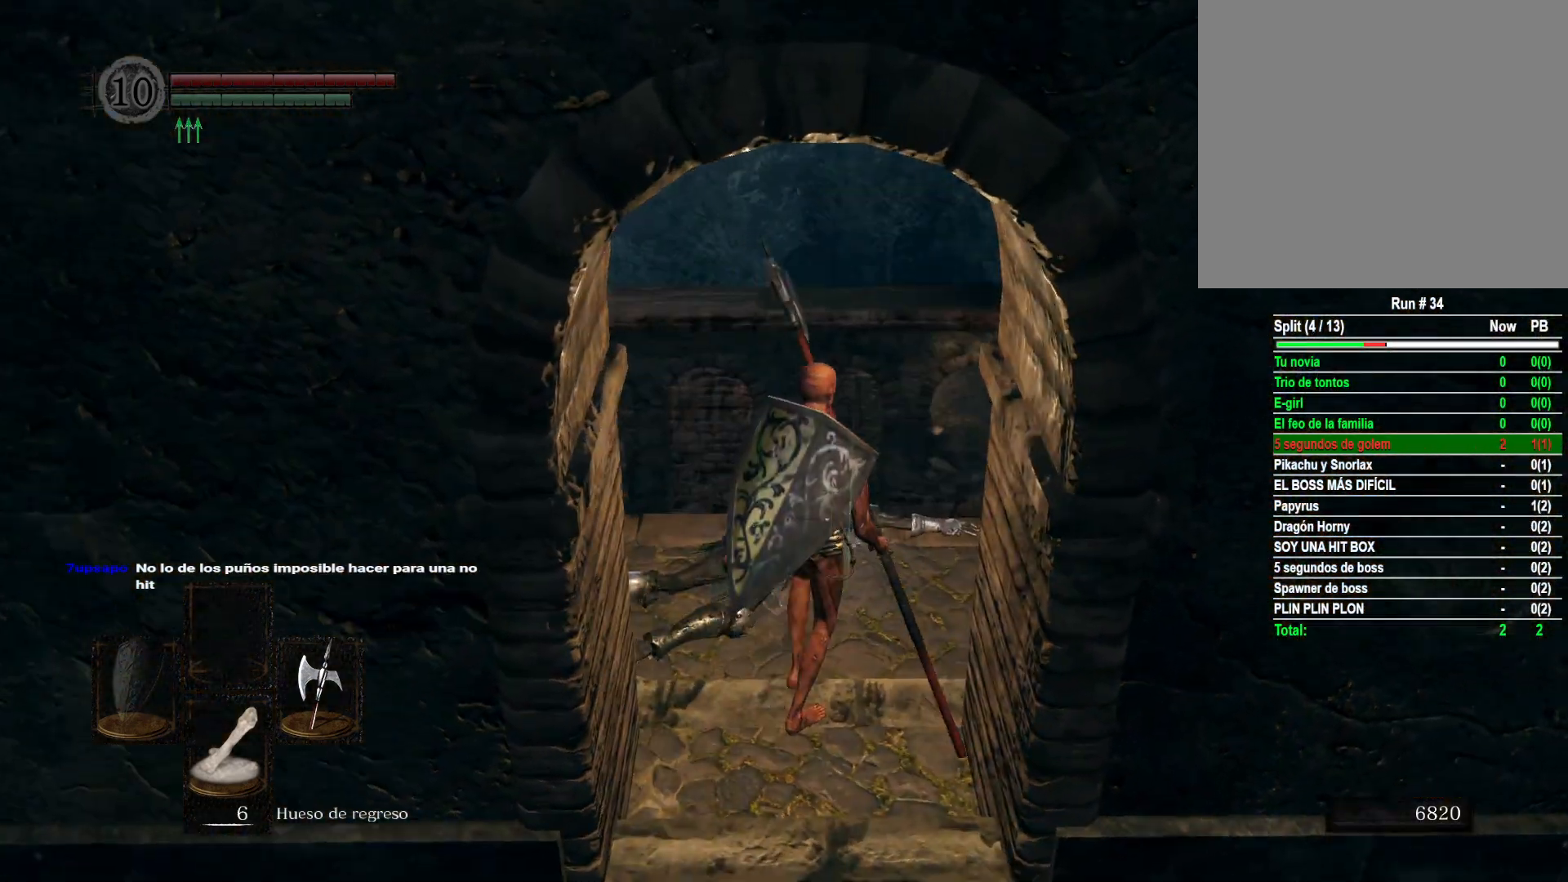
{"buttons": [], "left_stick": "up", "right_stick": "center", "events": [[83, "left_stick", "center"], [300, "left_stick", "up"]]}
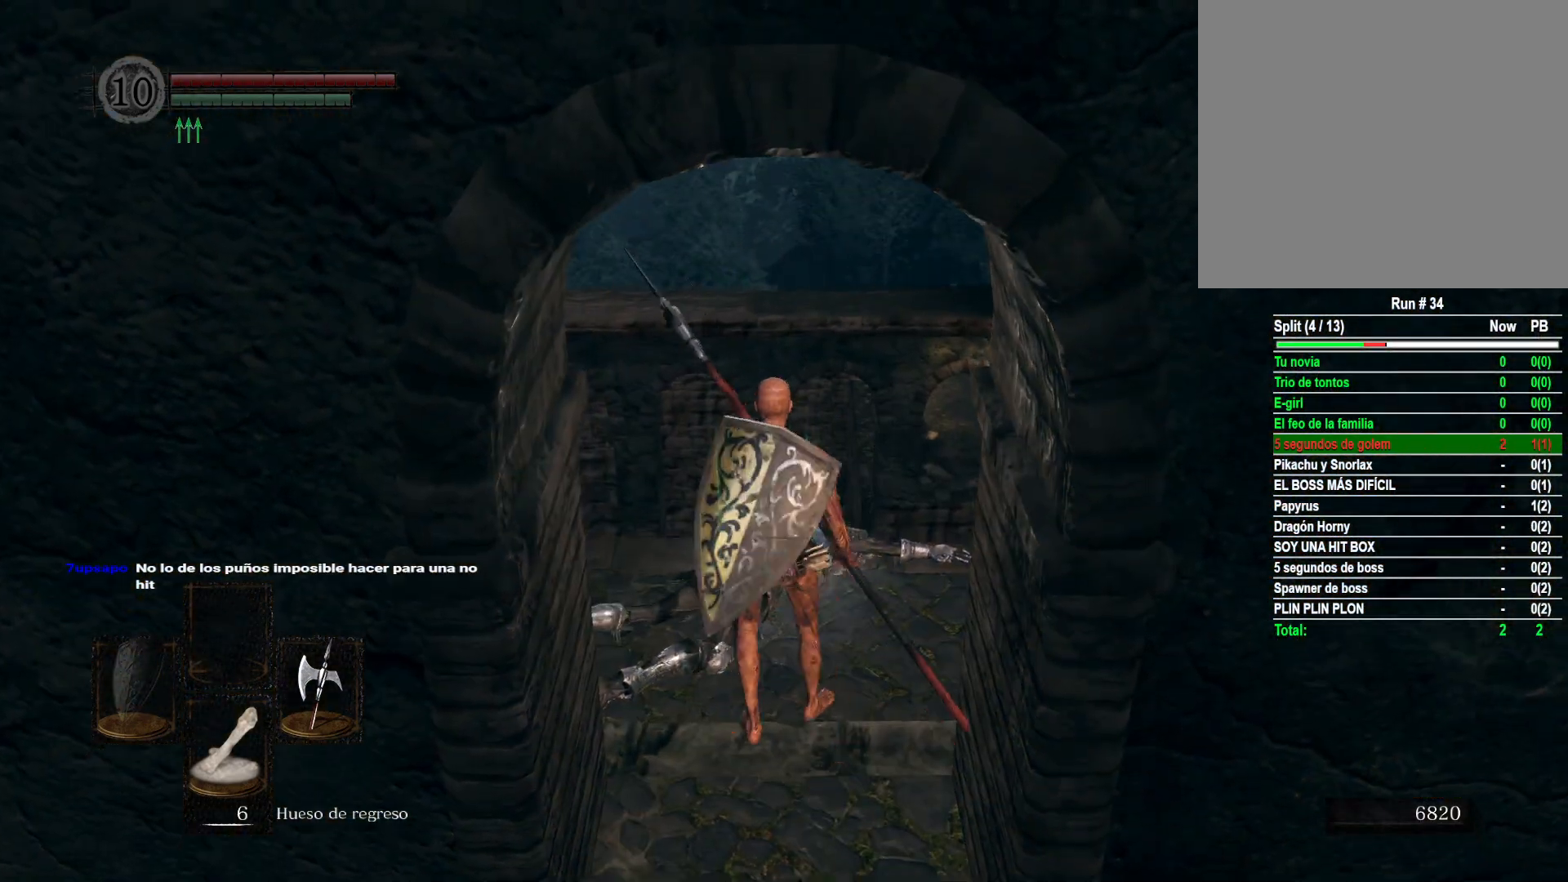
{"buttons": ["A"], "left_stick": "center", "right_stick": "center", "events": [[83, "left_stick", "center"], [433, "A", "down"]]}
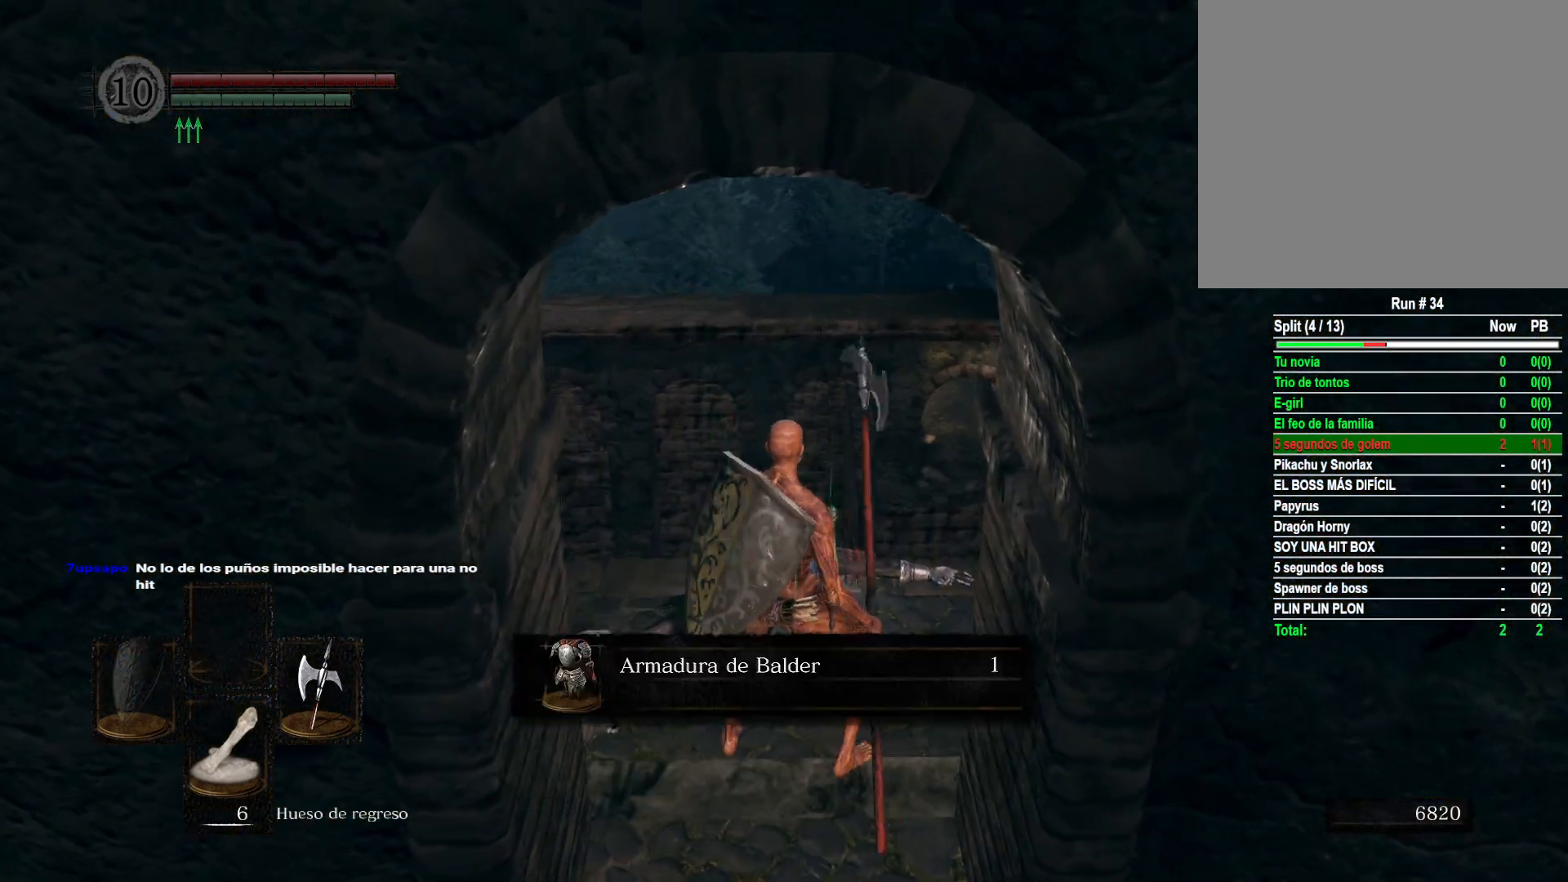
{"buttons": ["A"], "left_stick": "center", "right_stick": "center", "events": [[50, "A", "up"], [250, "A", "down"], [333, "A", "up"], [467, "A", "down"]]}
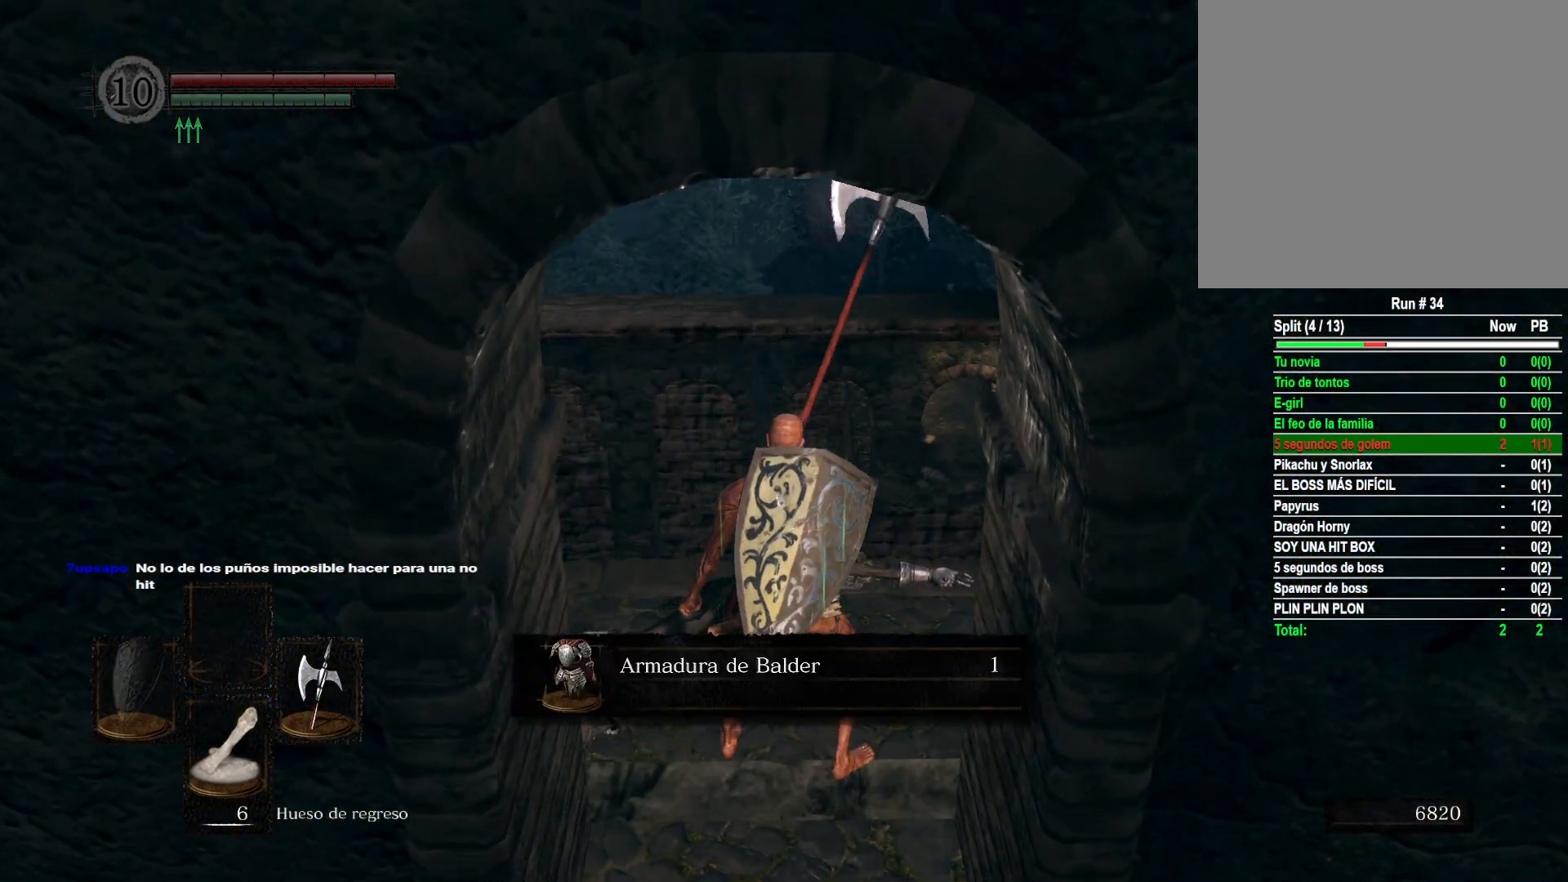
{"buttons": ["A"], "left_stick": "down", "right_stick": "center", "events": [[17, "A", "up"], [283, "left_stick", "down"], [467, "A", "down"]]}
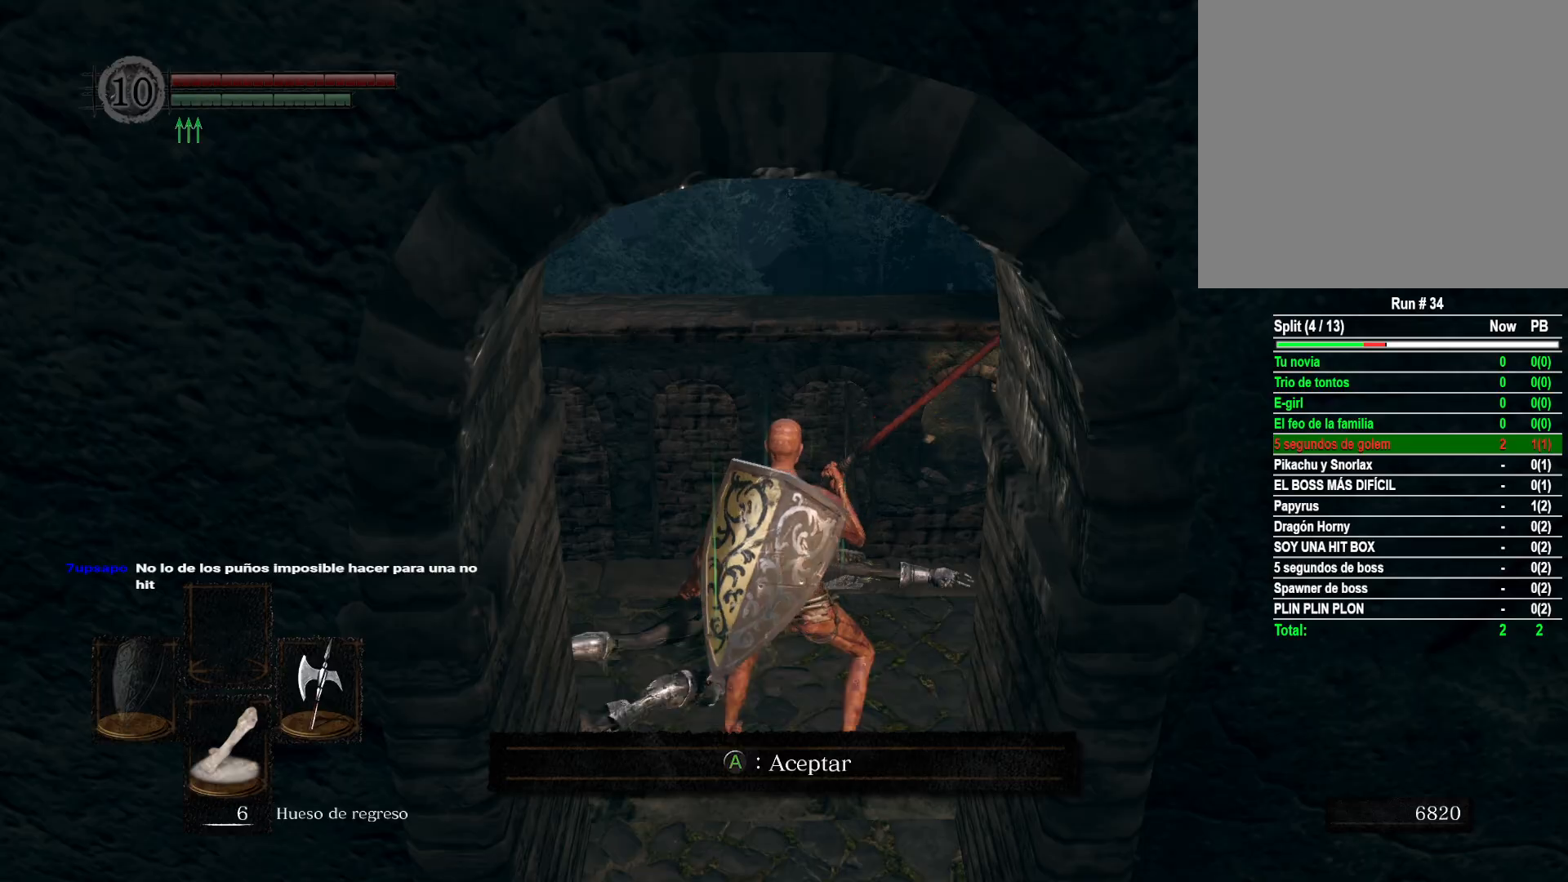
{"buttons": [], "left_stick": "down", "right_stick": "center", "events": [[50, "A", "up"]]}
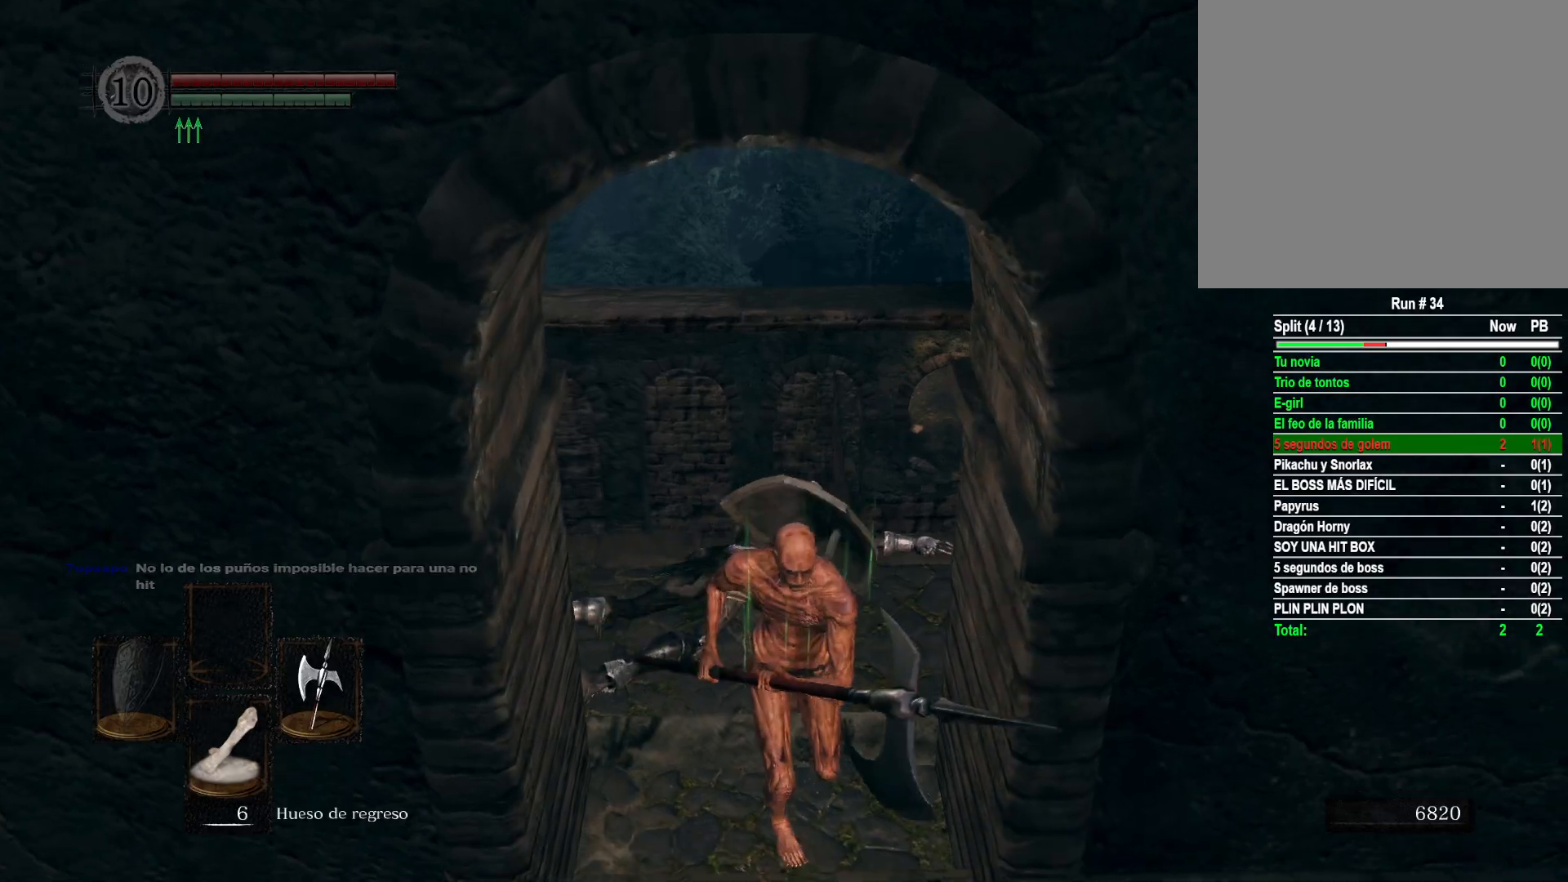
{"buttons": [], "left_stick": "down", "right_stick": "center", "events": [[167, "right_stick", "right"], [383, "right_stick", "center"]]}
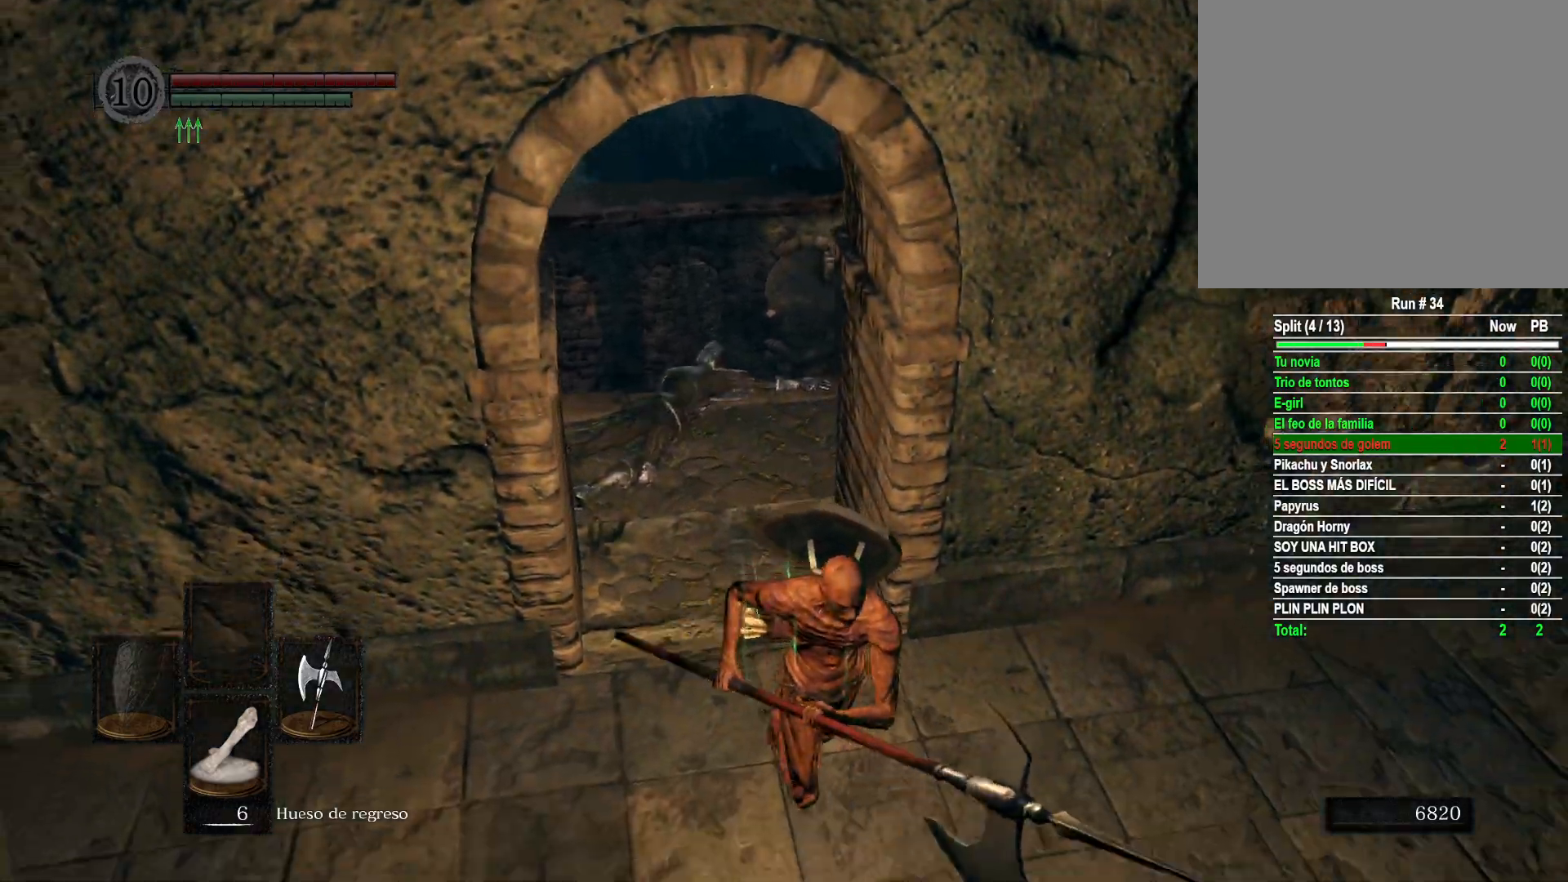
{"buttons": [], "left_stick": "up-left", "right_stick": "up-right", "events": [[33, "left_stick", "down-right"], [200, "left_stick", "right"], [367, "left_stick", "up-left"], [400, "right_stick", "up-right"]]}